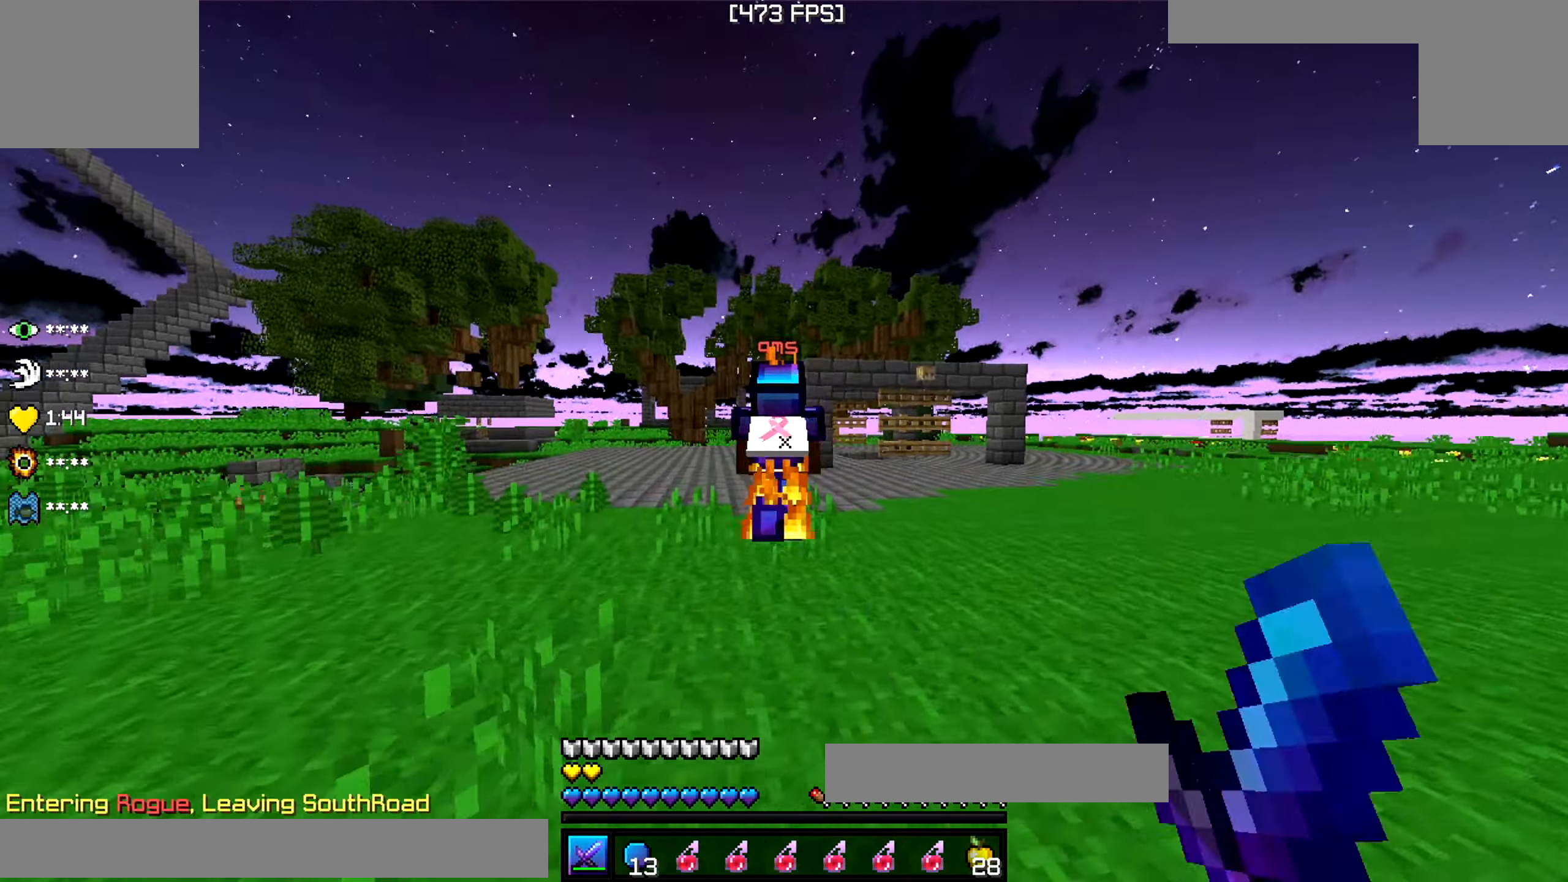
Gameplay with keyboard; each line is a JSON object with the keys held at the frame after it. "events" lists presses ("down") and releases ("up") of "a", "d", "s" and "w" between this image and that frame as [ms after this image, input, new state], when the widget could be followed in between. No other keys are recorded. Mouse input is not recorded.
{"keys": ["w"], "events": []}
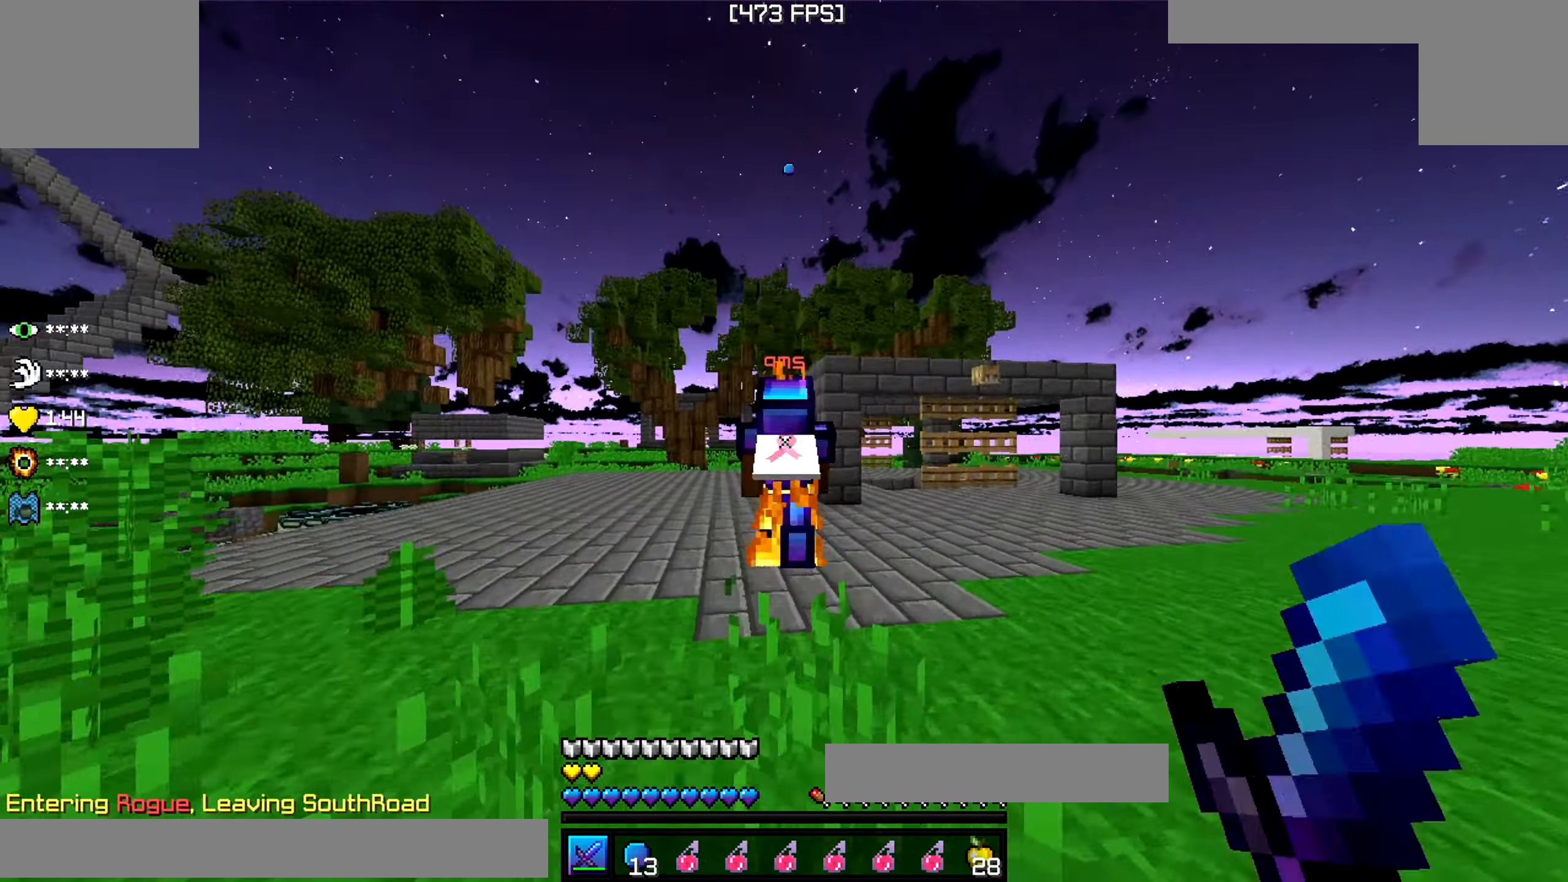
{"keys": ["w"], "events": []}
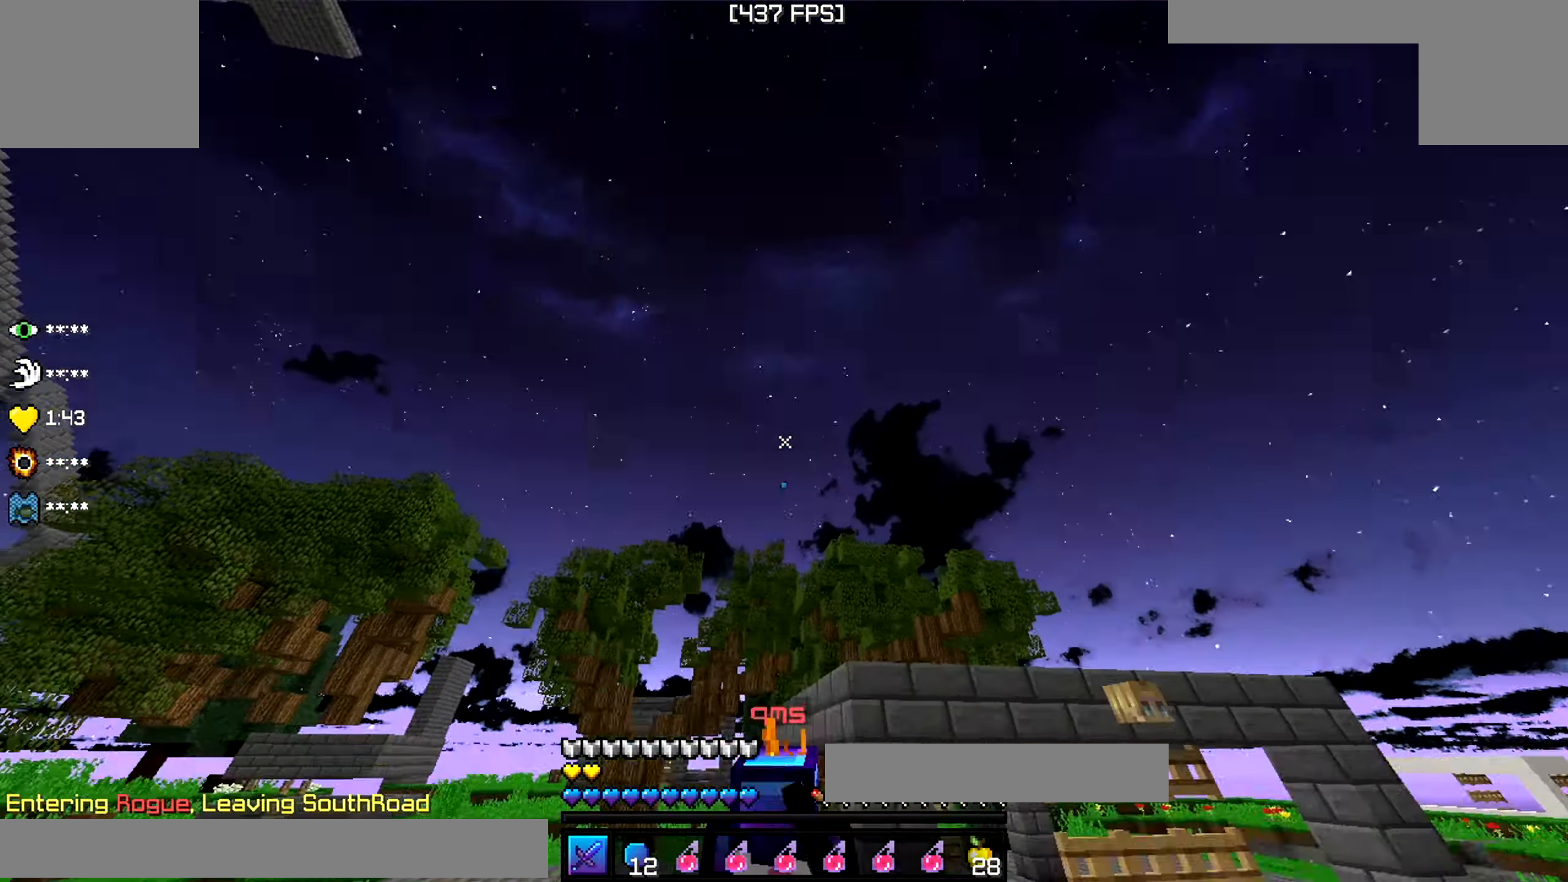
{"keys": ["w"], "events": []}
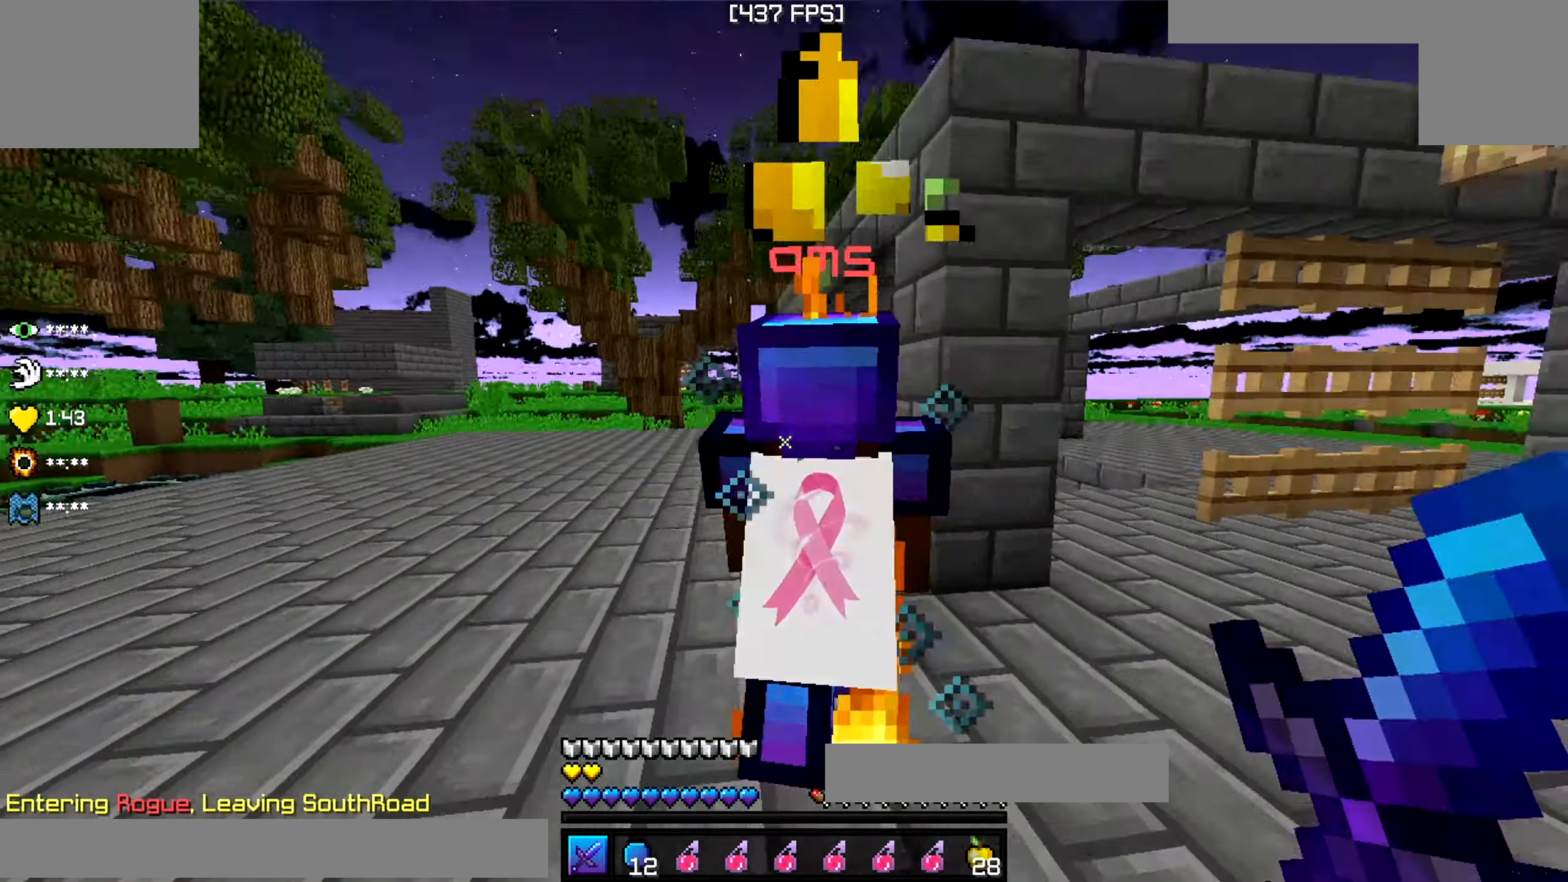
{"keys": ["w"], "events": []}
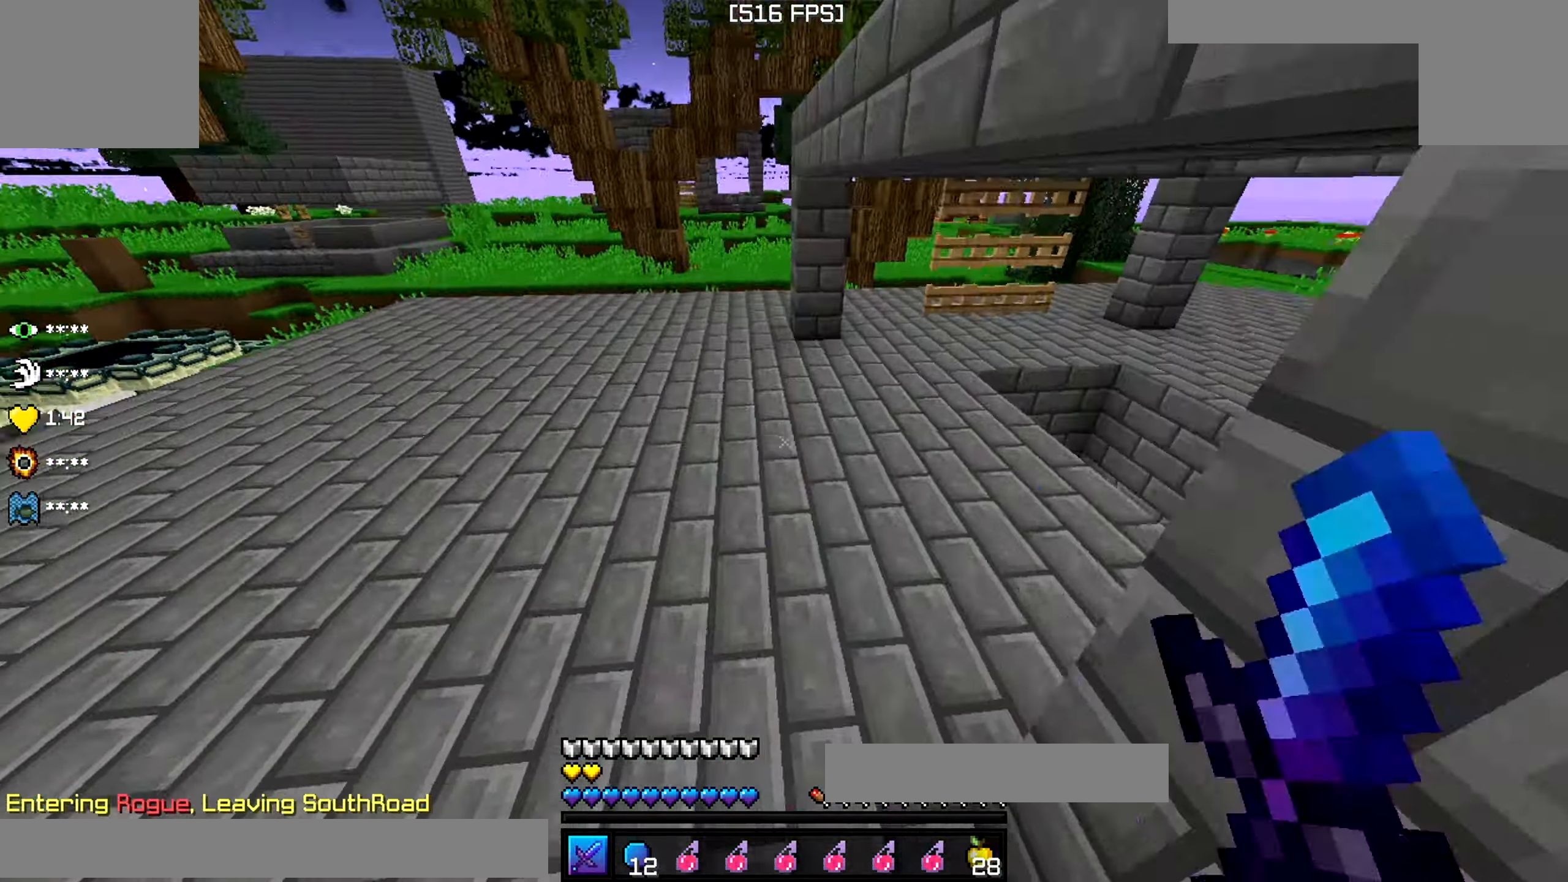
{"keys": ["w"], "events": []}
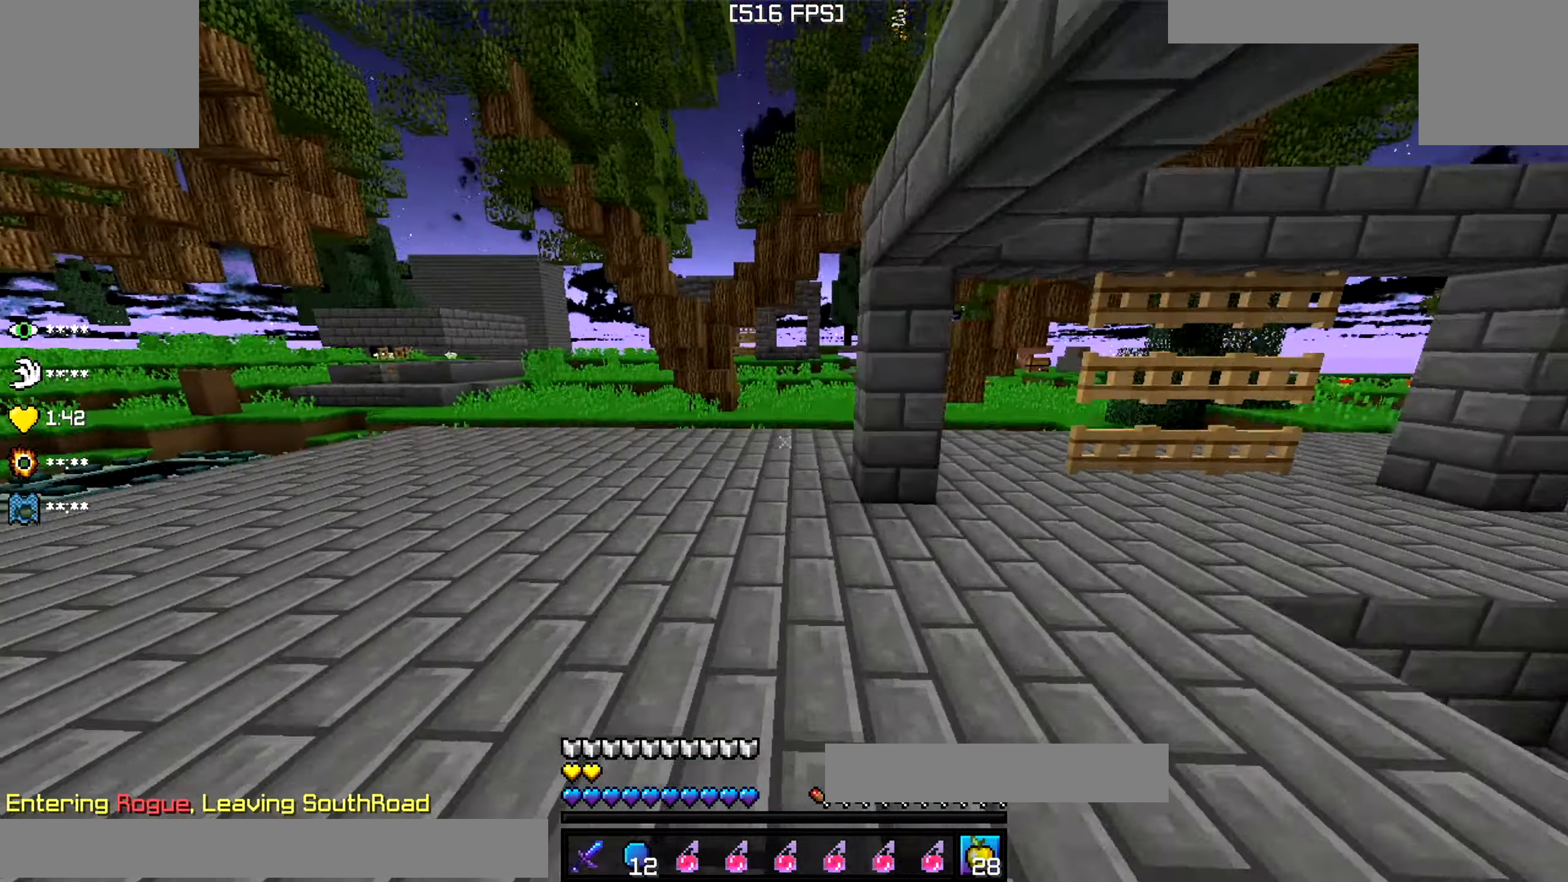
{"keys": ["w"], "events": []}
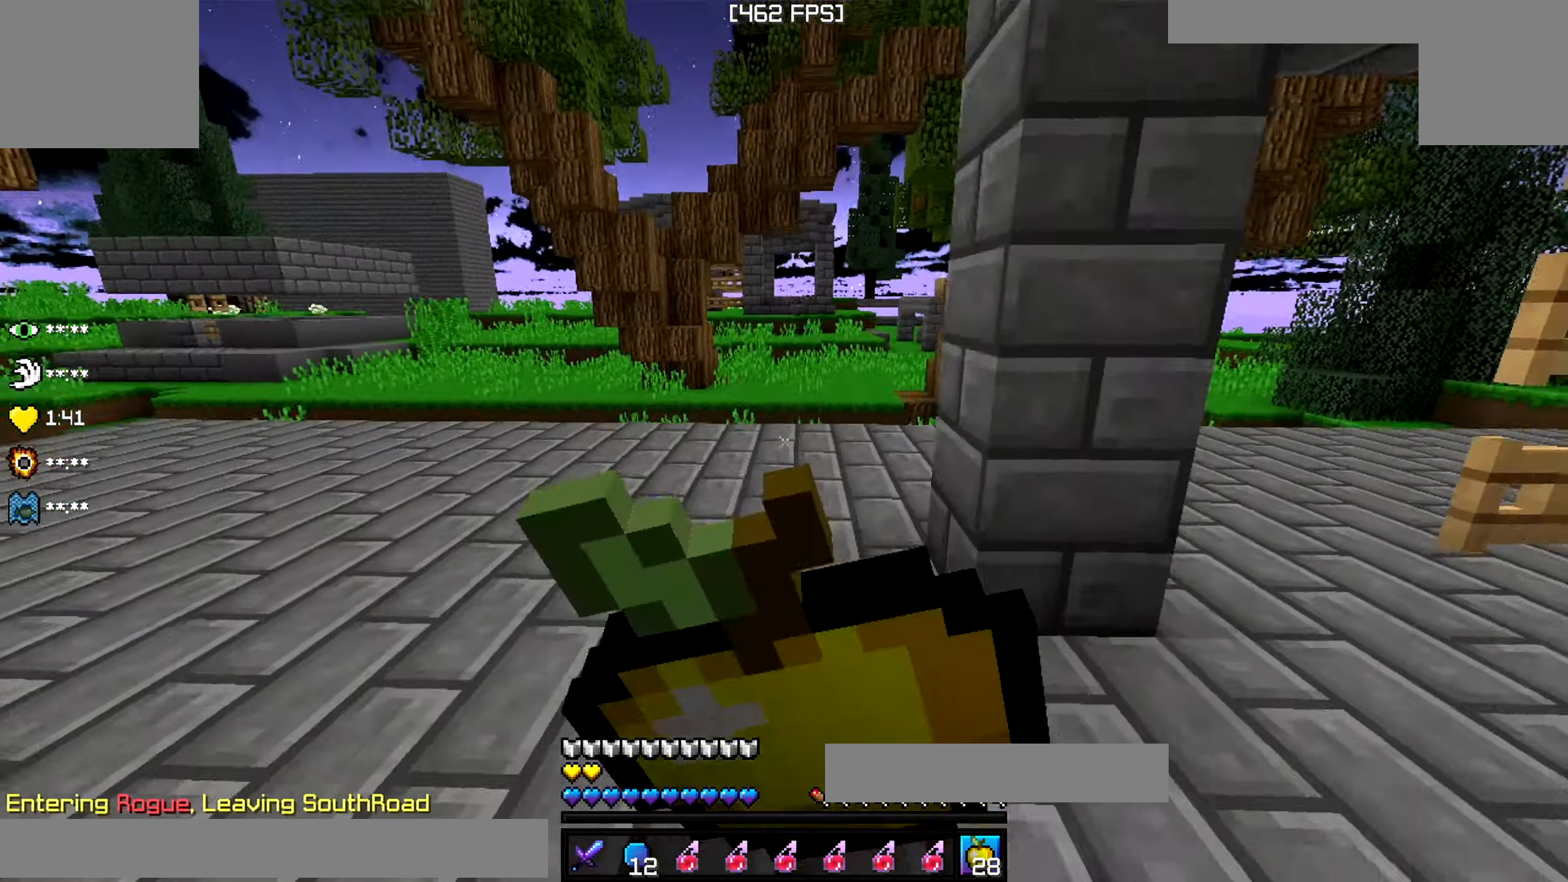
{"keys": ["w"], "events": []}
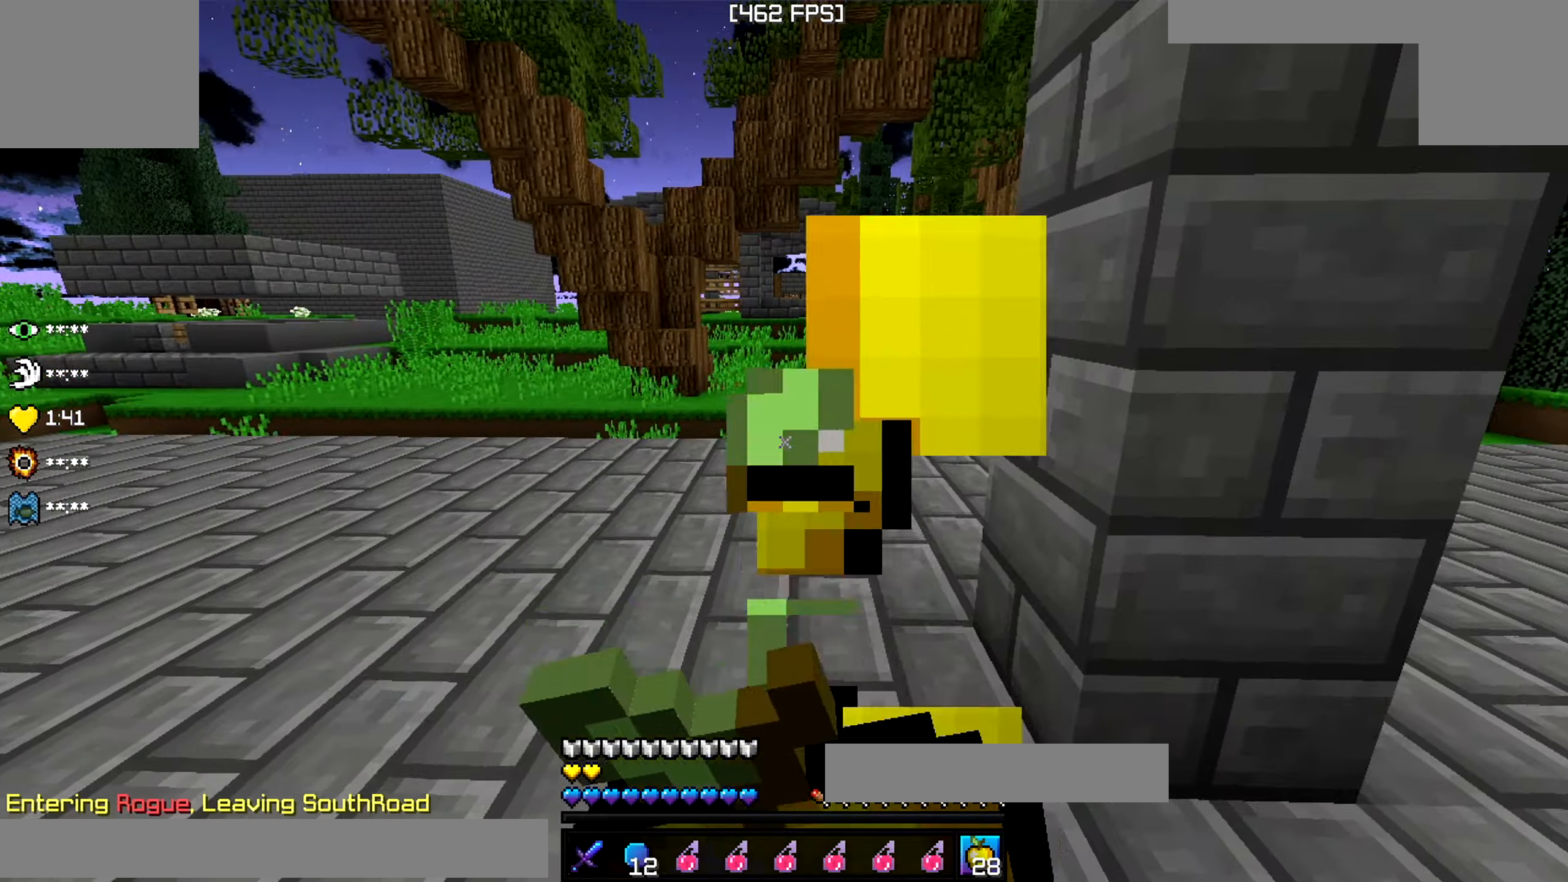
{"keys": ["w"], "events": []}
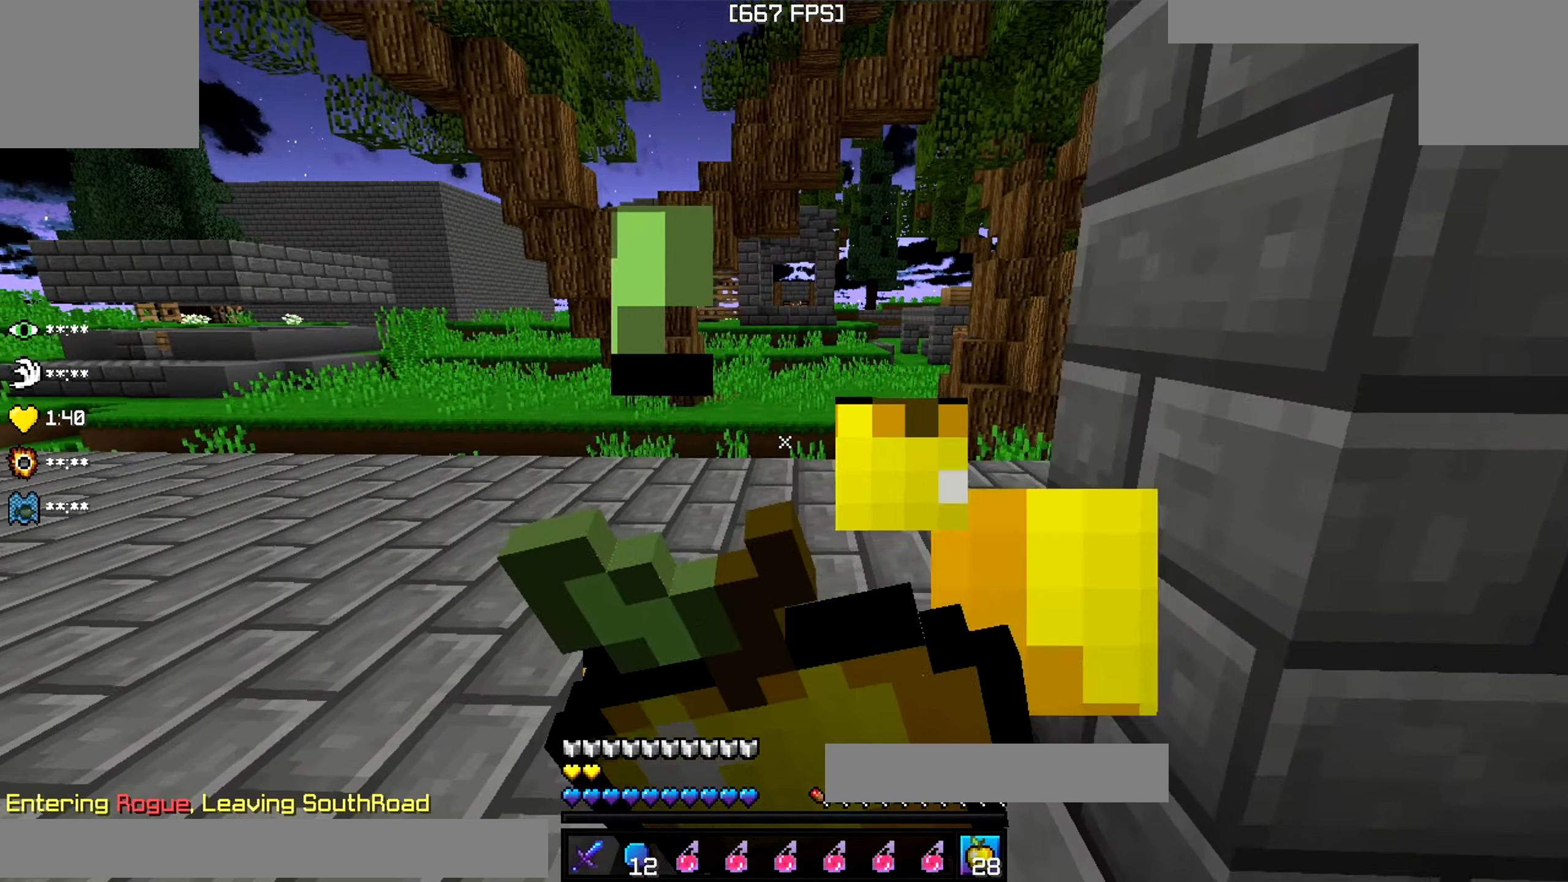
{"keys": ["w"], "events": []}
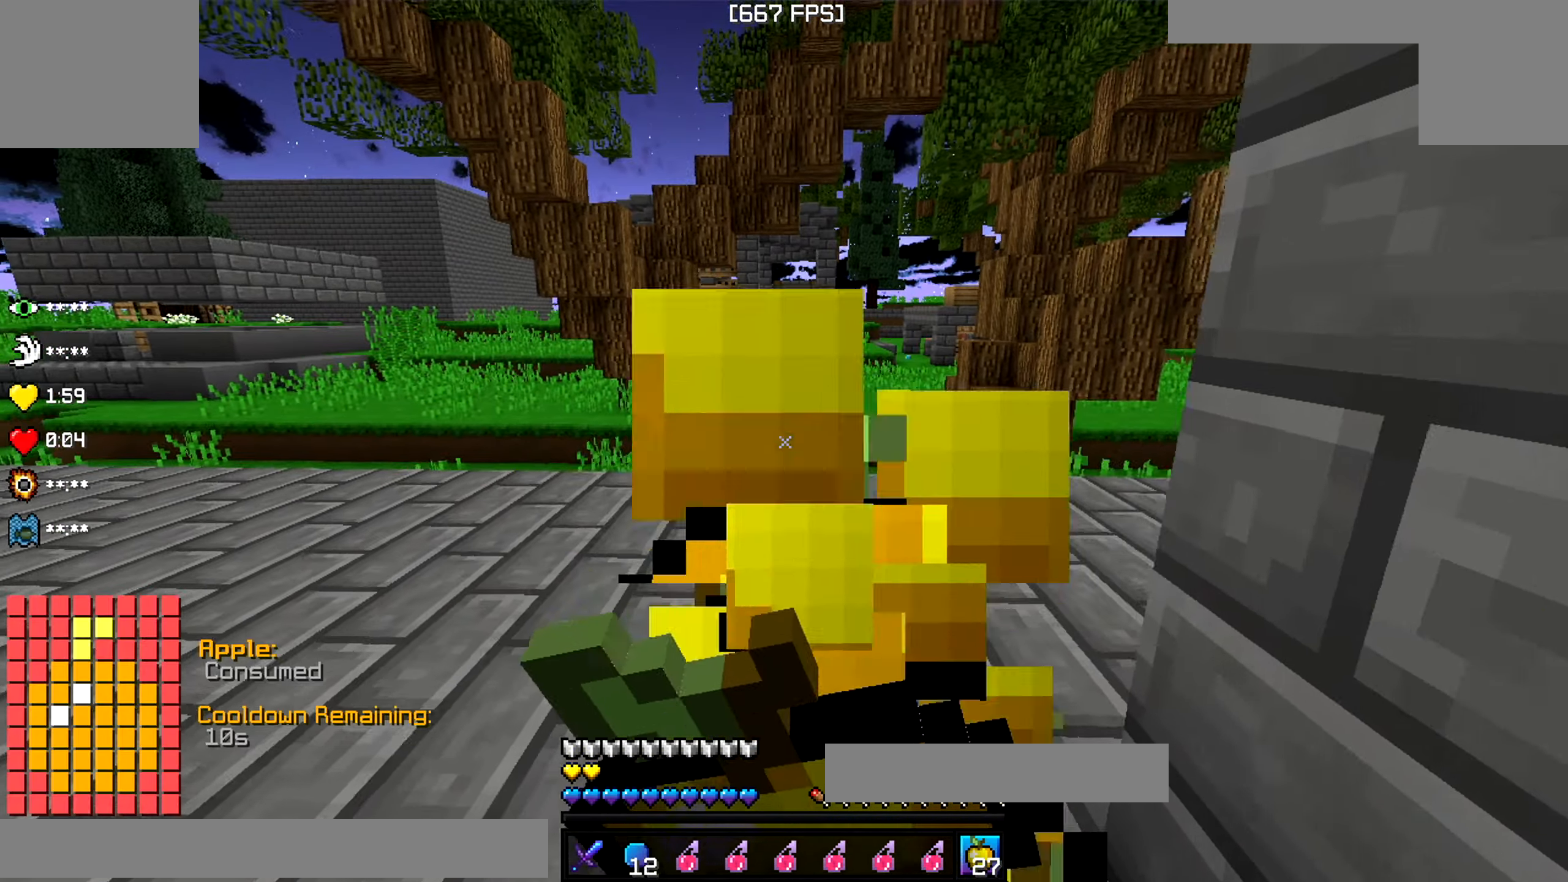
{"keys": ["w"], "events": []}
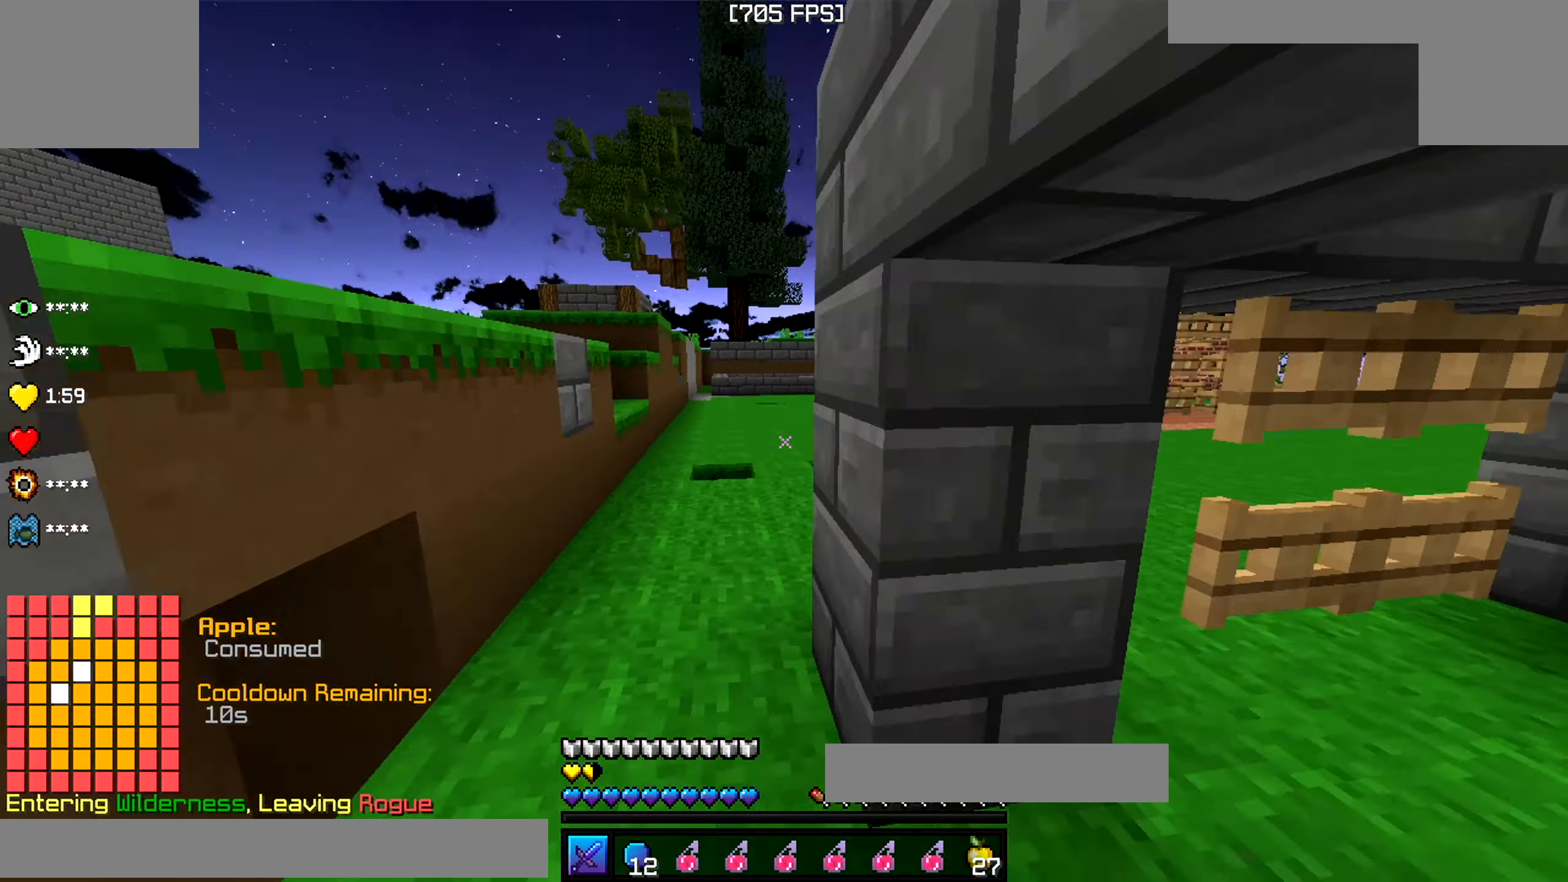
{"keys": ["a", "w"], "events": [[84, "a", "down"]]}
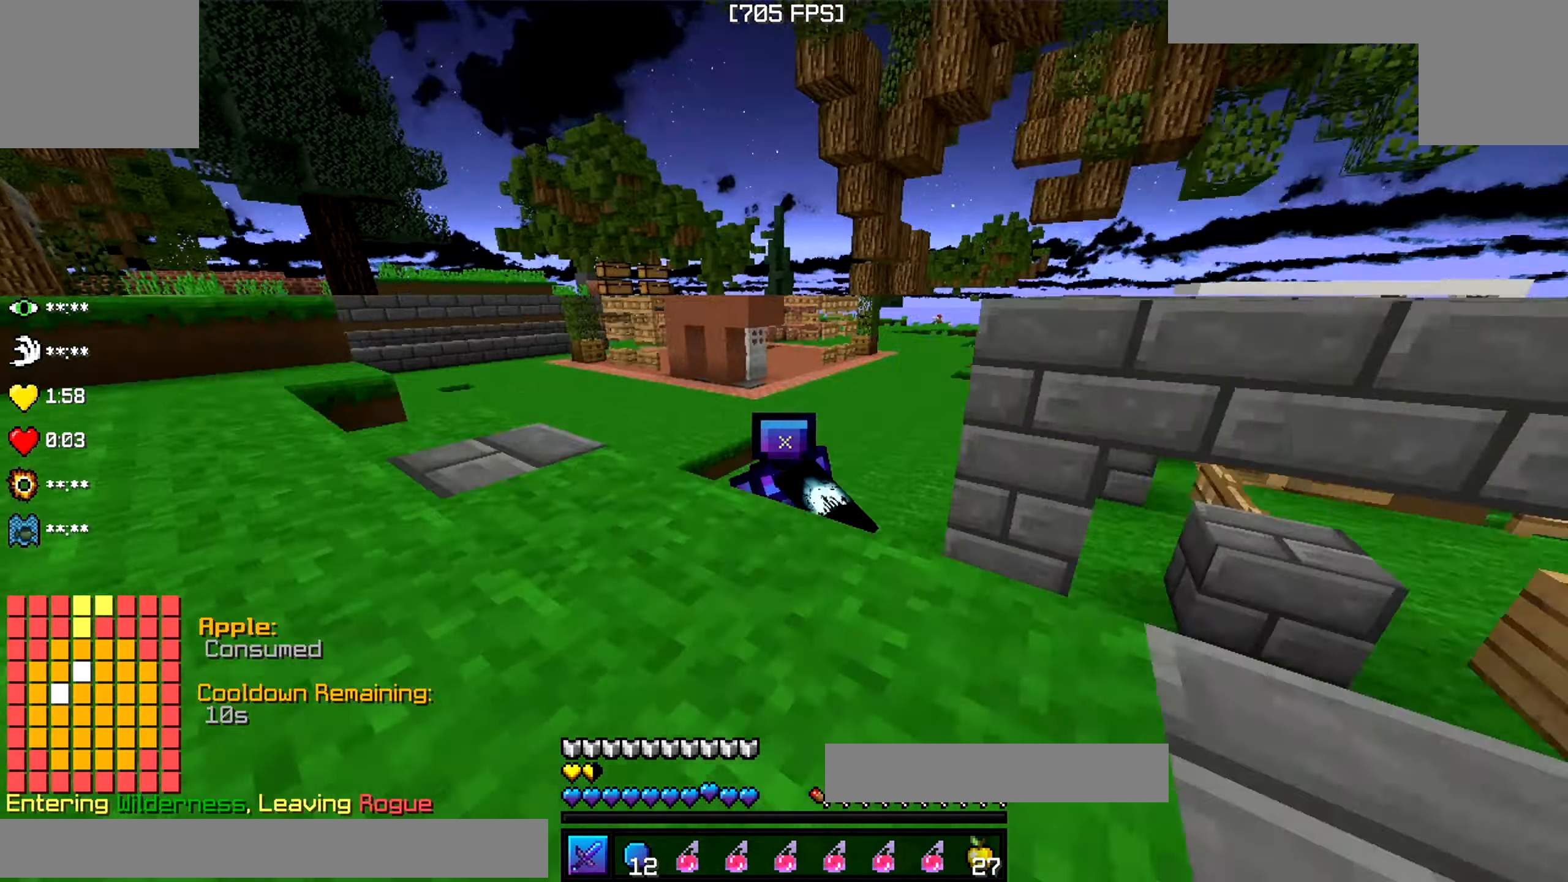
{"keys": ["a", "s"], "events": [[384, "w", "up"], [400, "s", "down"]]}
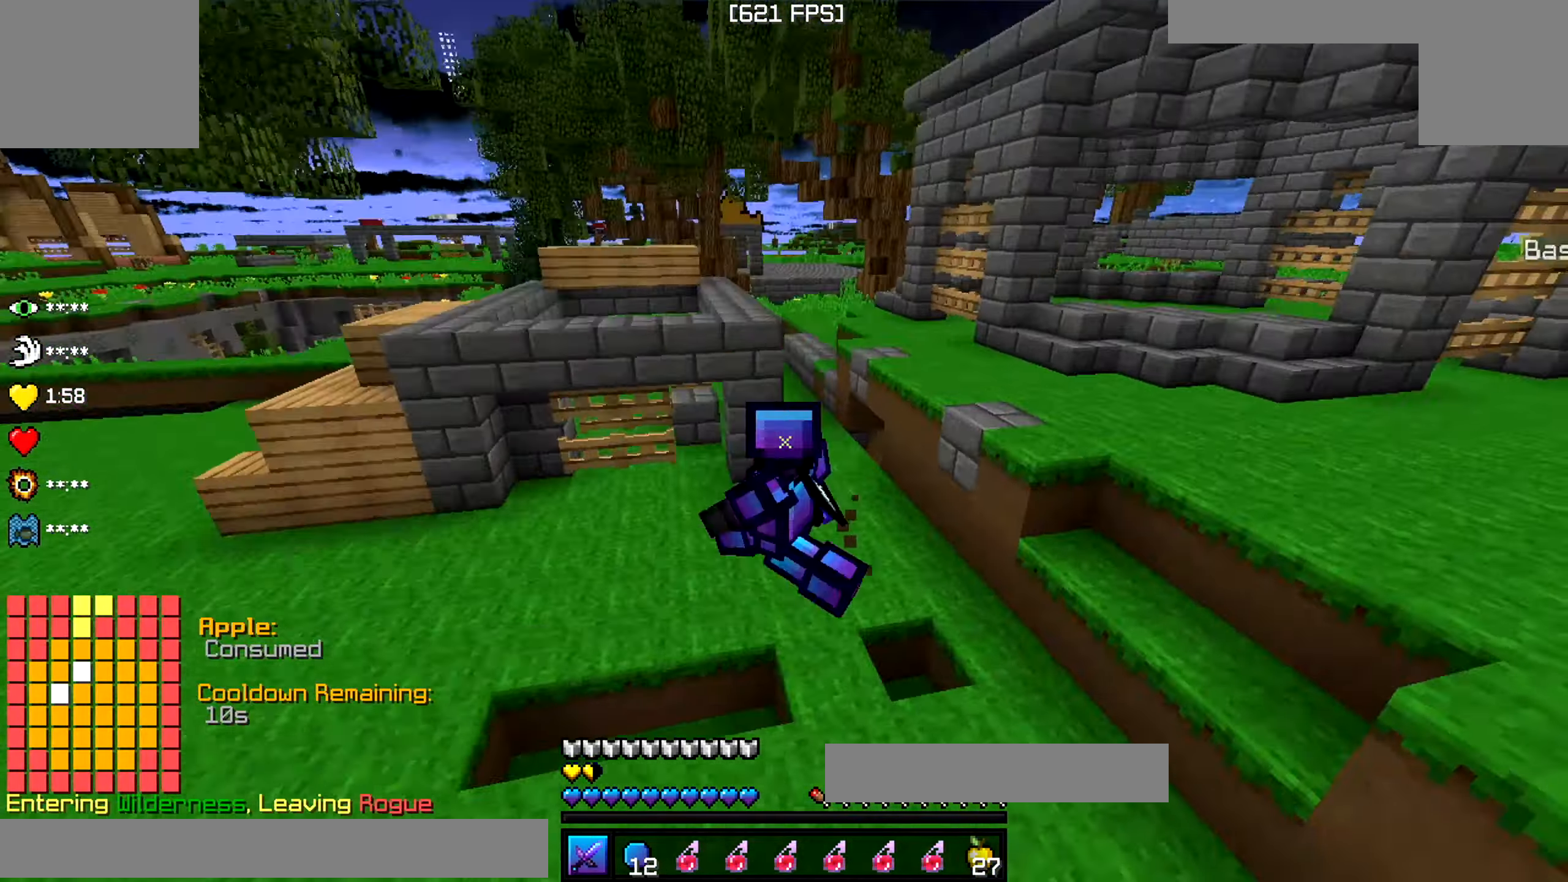
{"keys": ["a", "w"], "events": [[367, "w", "down"], [400, "s", "up"]]}
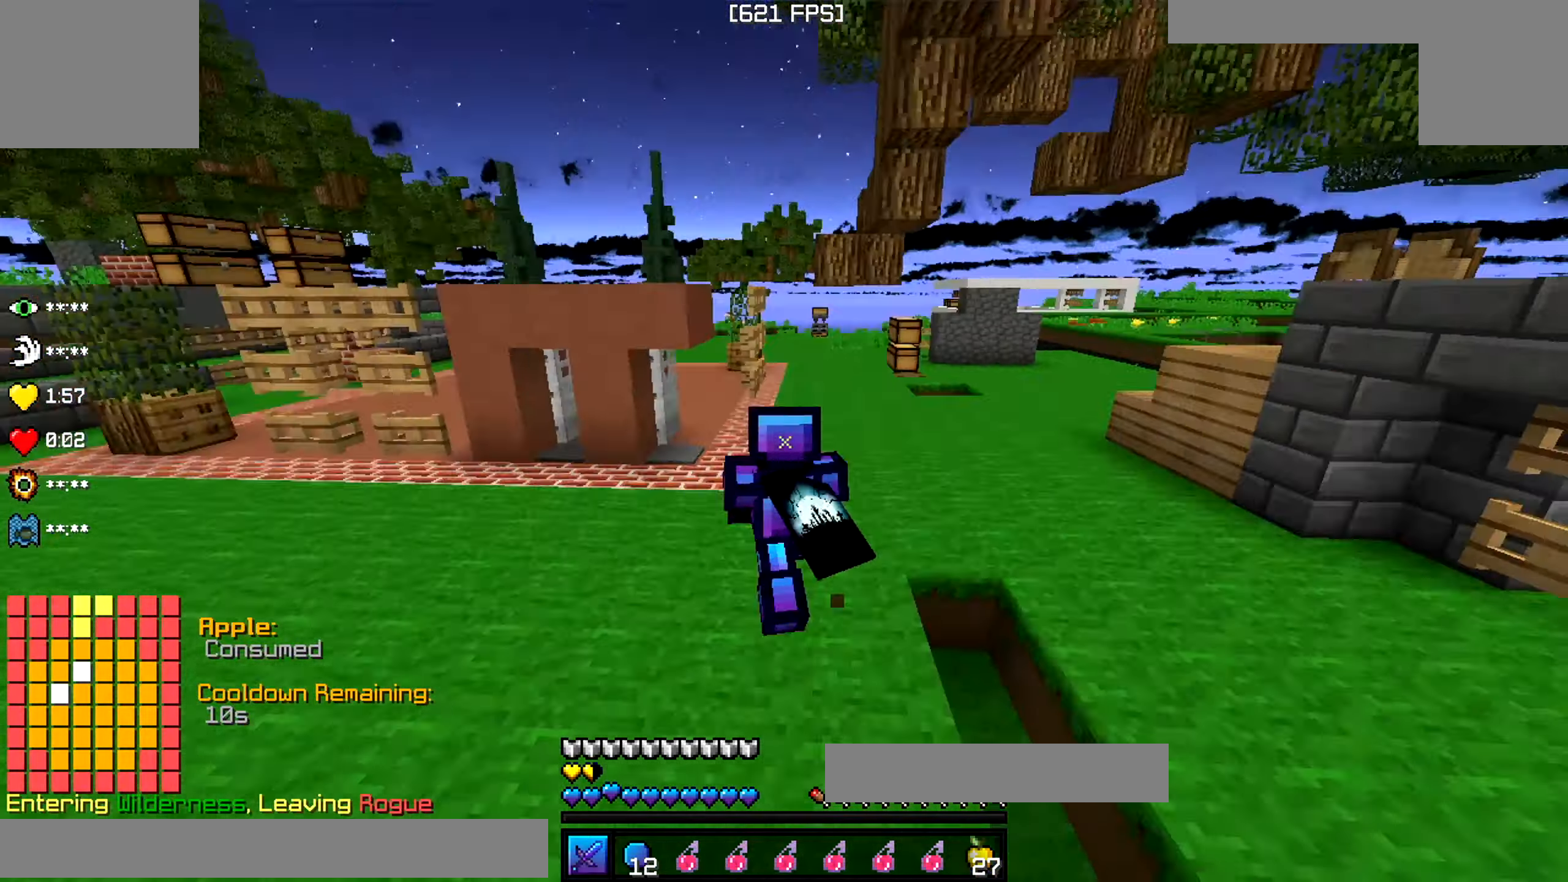
{"keys": ["d", "w"], "events": [[450, "a", "up"], [500, "d", "down"]]}
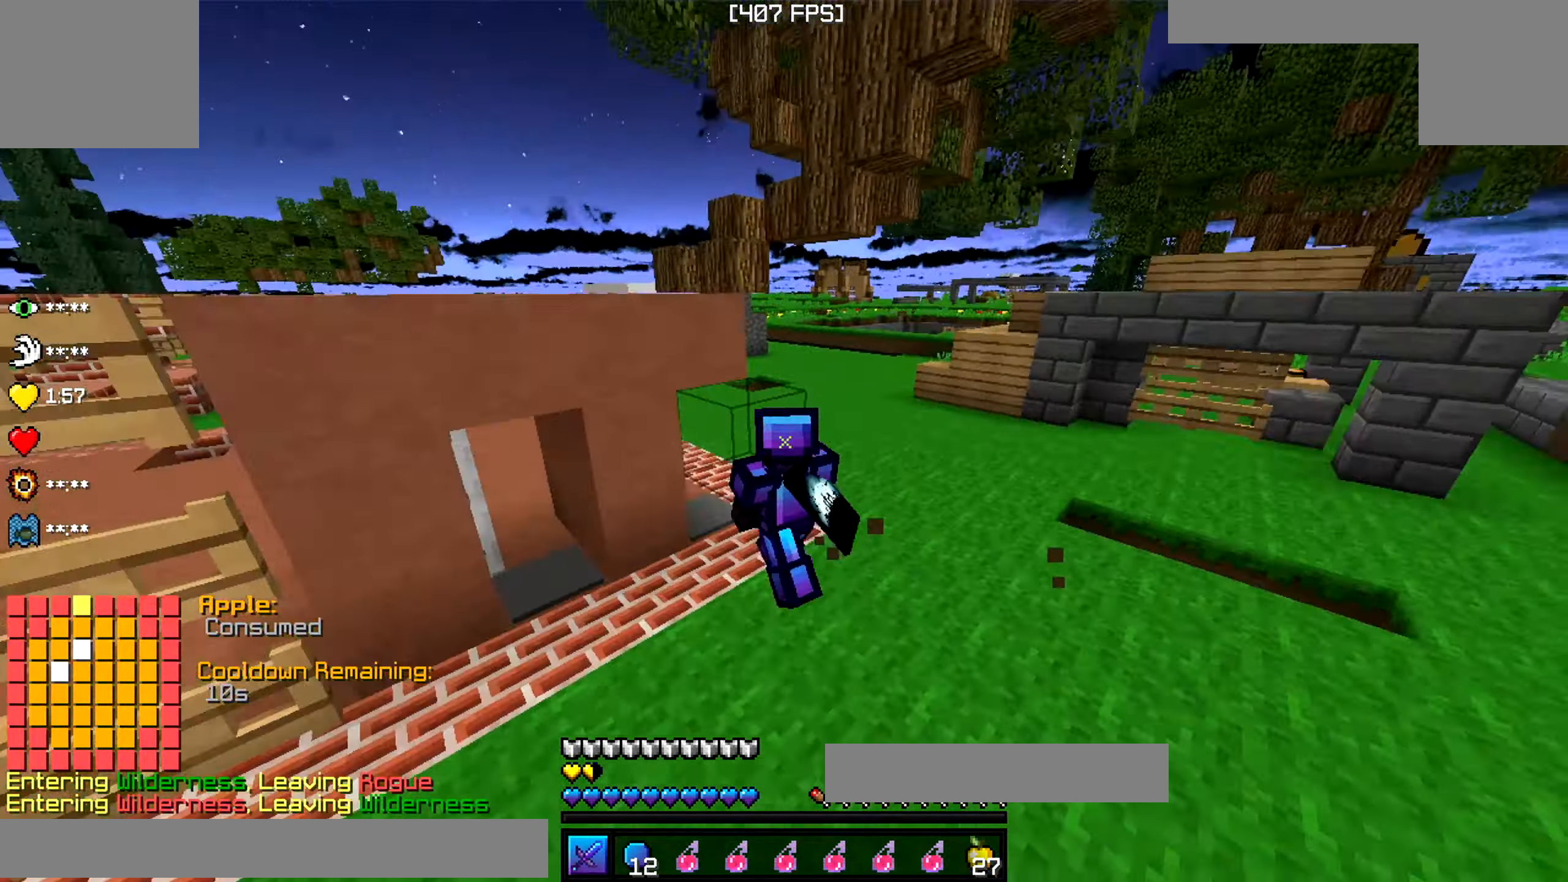
{"keys": ["d", "w"], "events": []}
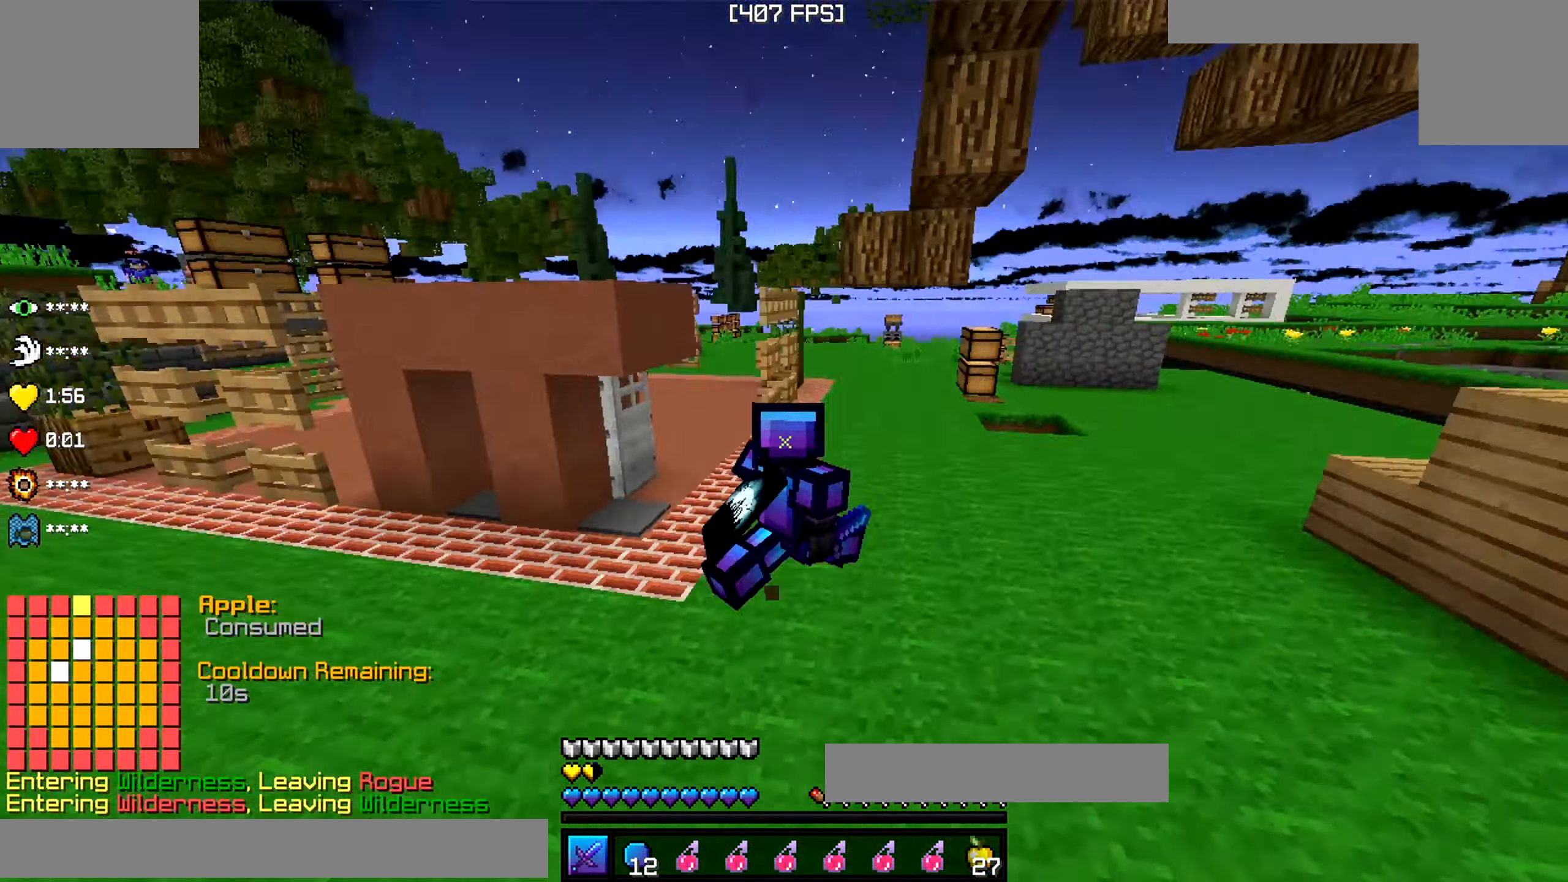
{"keys": ["d", "w"], "events": [[84, "d", "up"], [300, "d", "down"]]}
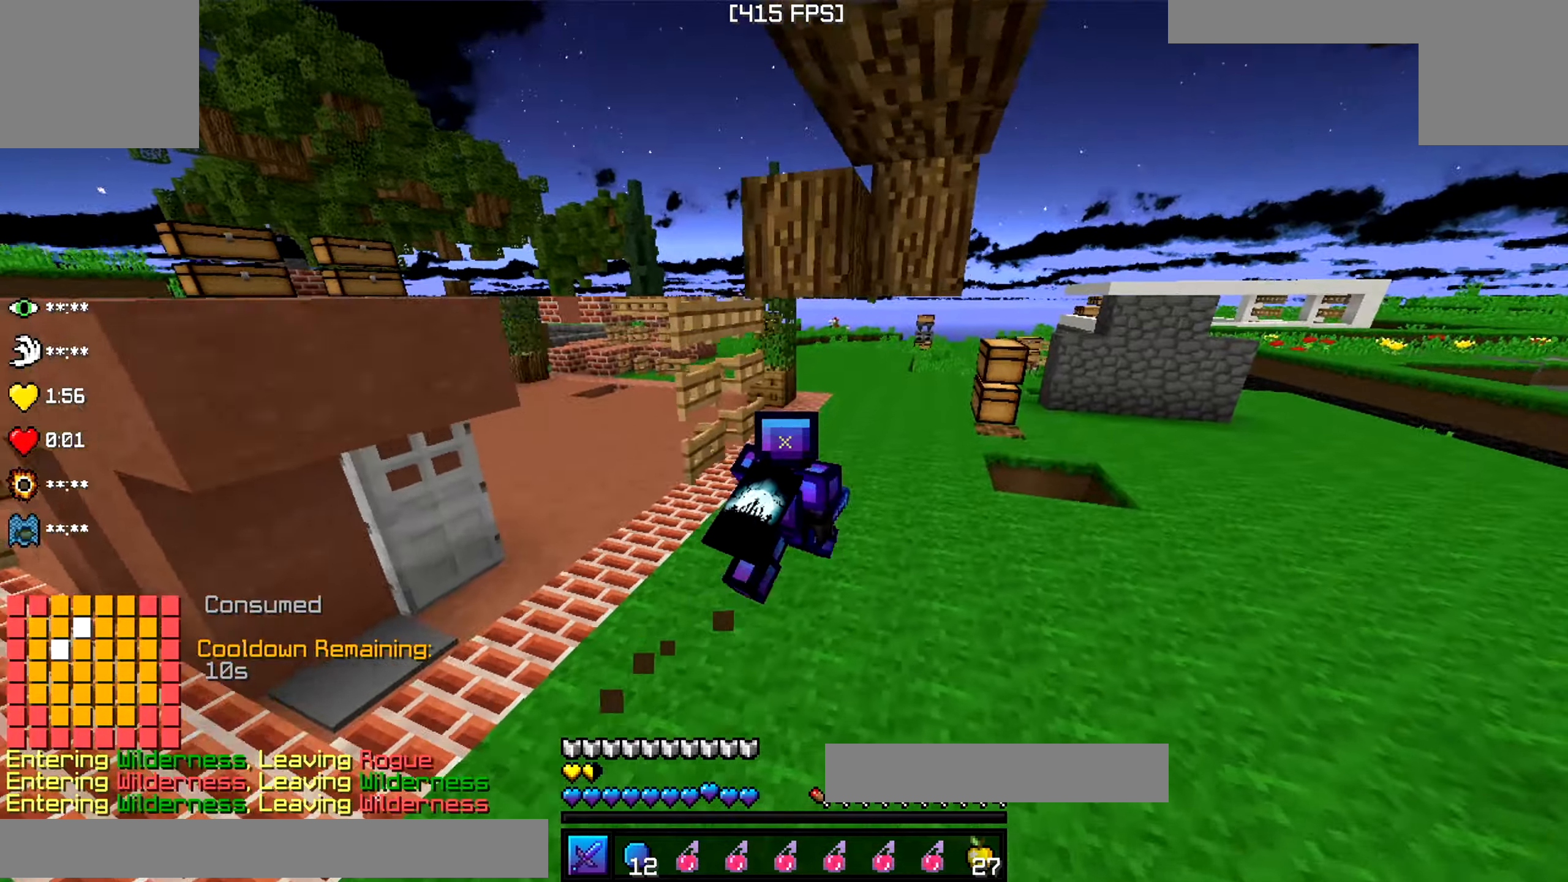
{"keys": ["a", "s"], "events": [[133, "d", "up"], [150, "a", "down"], [350, "w", "up"], [366, "s", "down"]]}
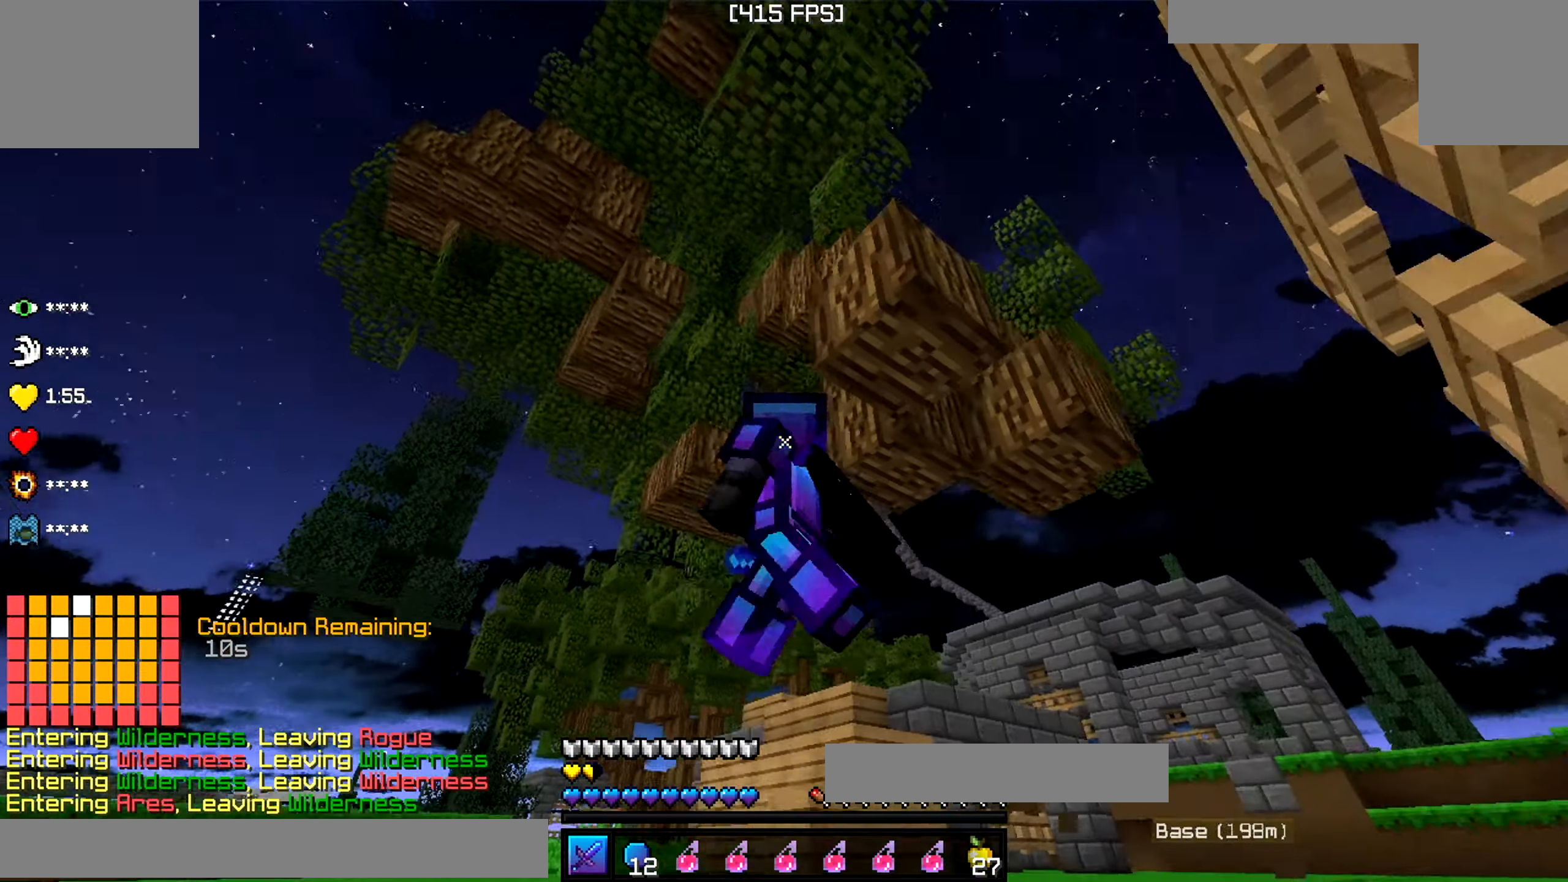
{"keys": ["s"], "events": [[66, "a", "up"]]}
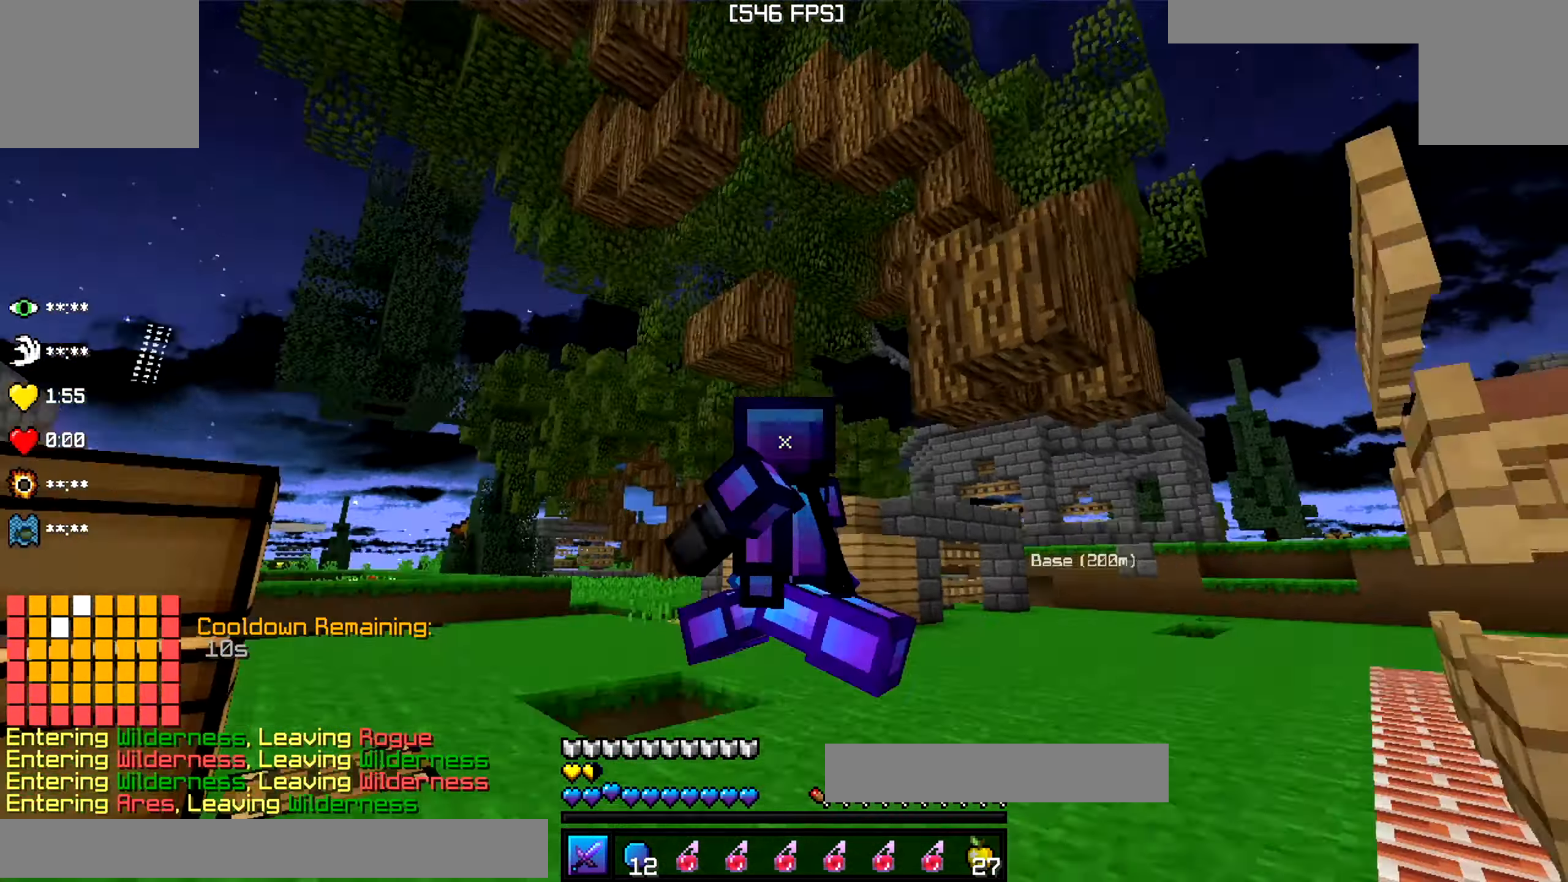
{"keys": ["d", "s"], "events": [[500, "d", "down"]]}
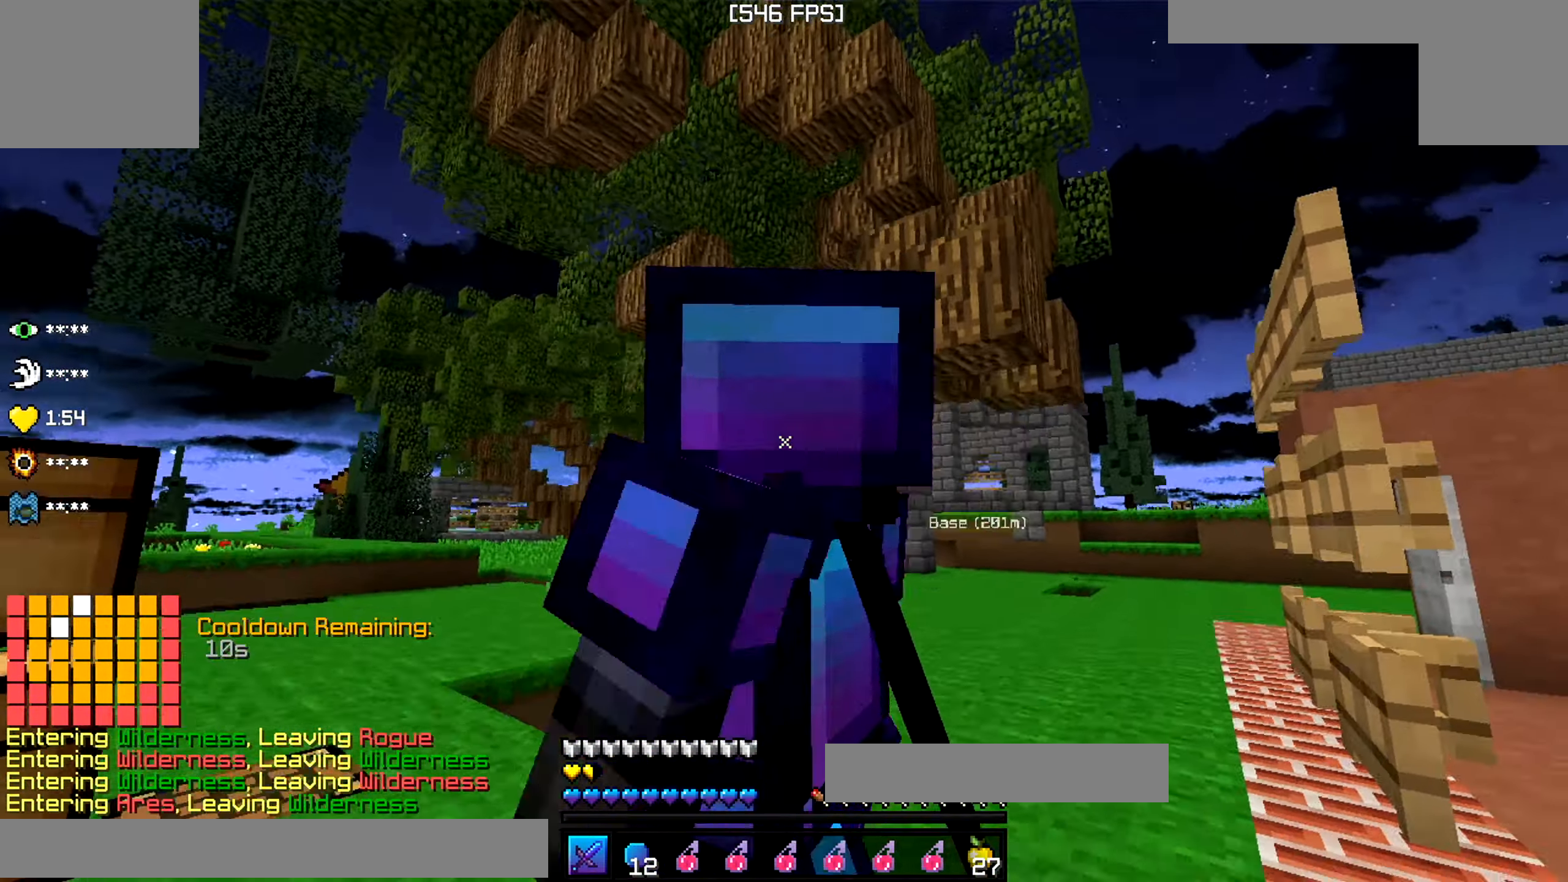
{"keys": ["a", "s"], "events": [[66, "d", "up"], [166, "a", "down"]]}
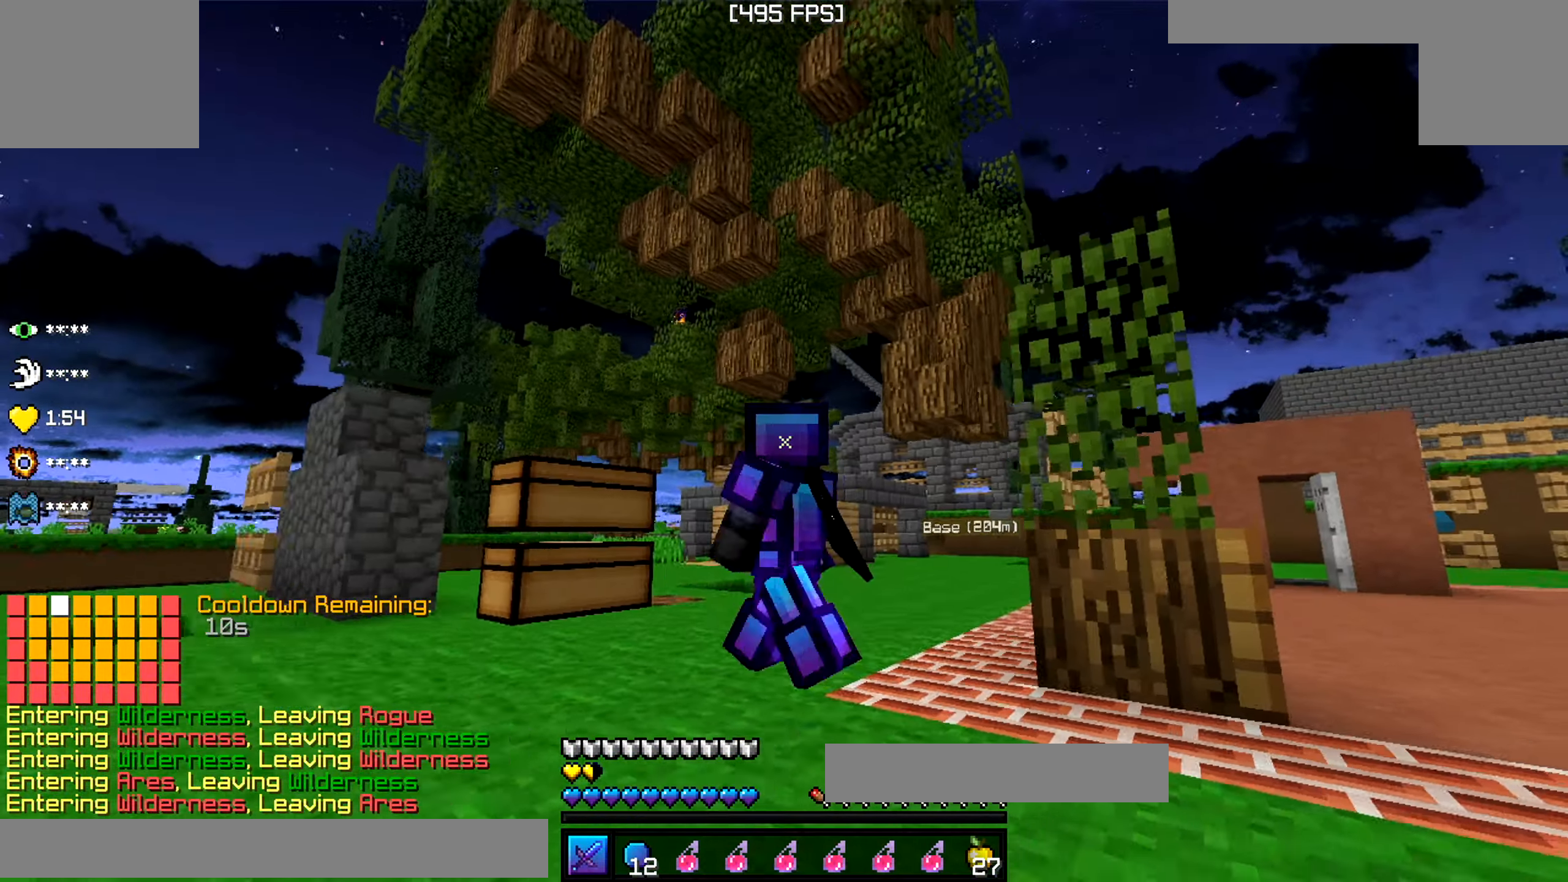
{"keys": ["a", "w"], "events": [[250, "s", "up"], [400, "w", "down"]]}
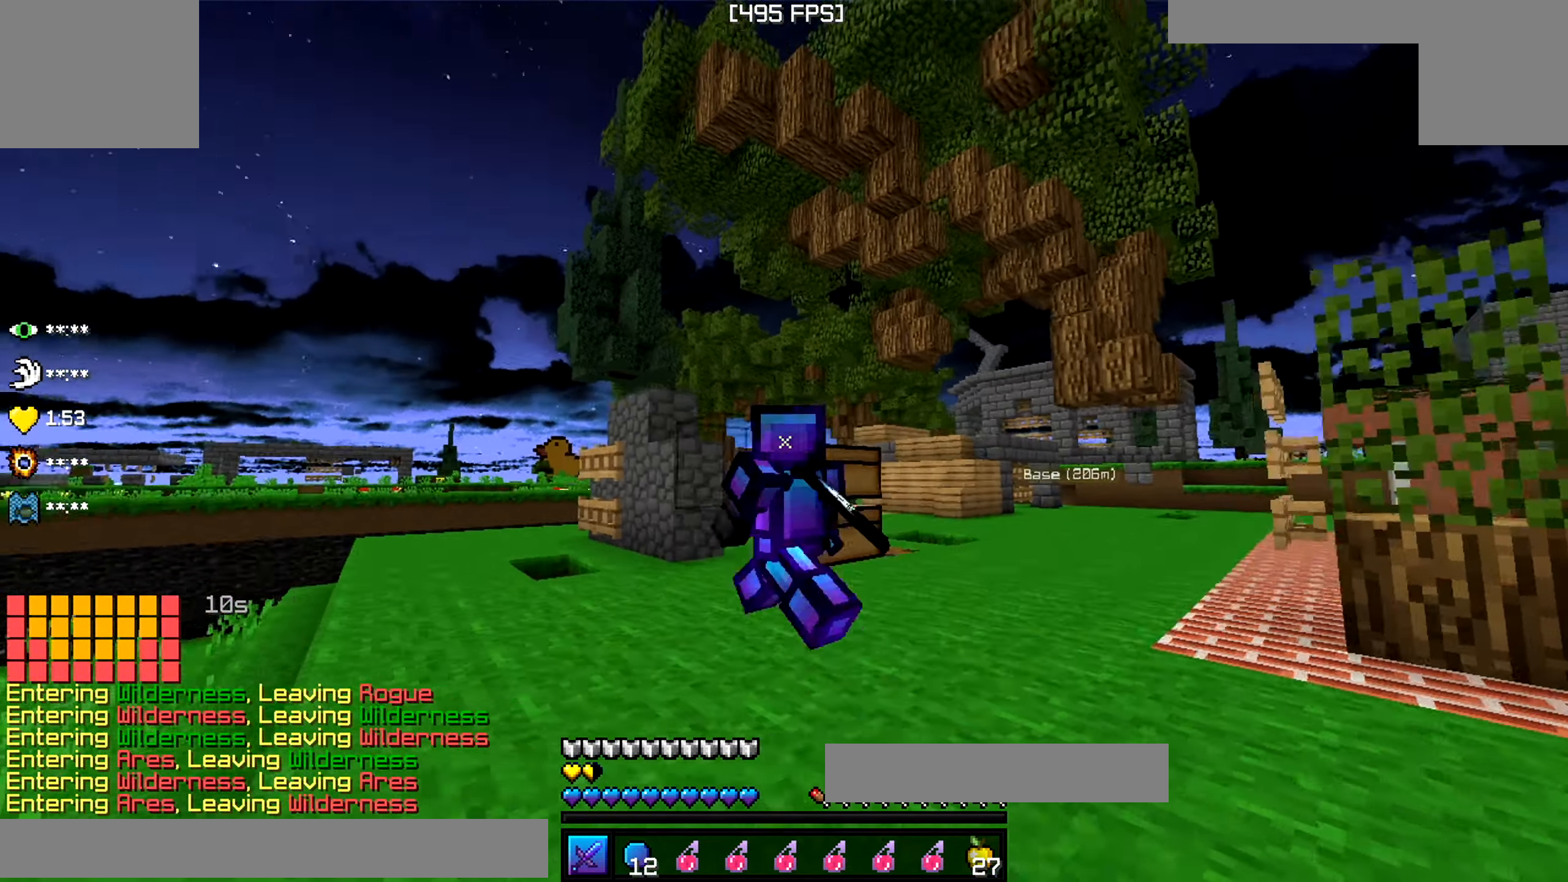
{"keys": ["a", "w"], "events": []}
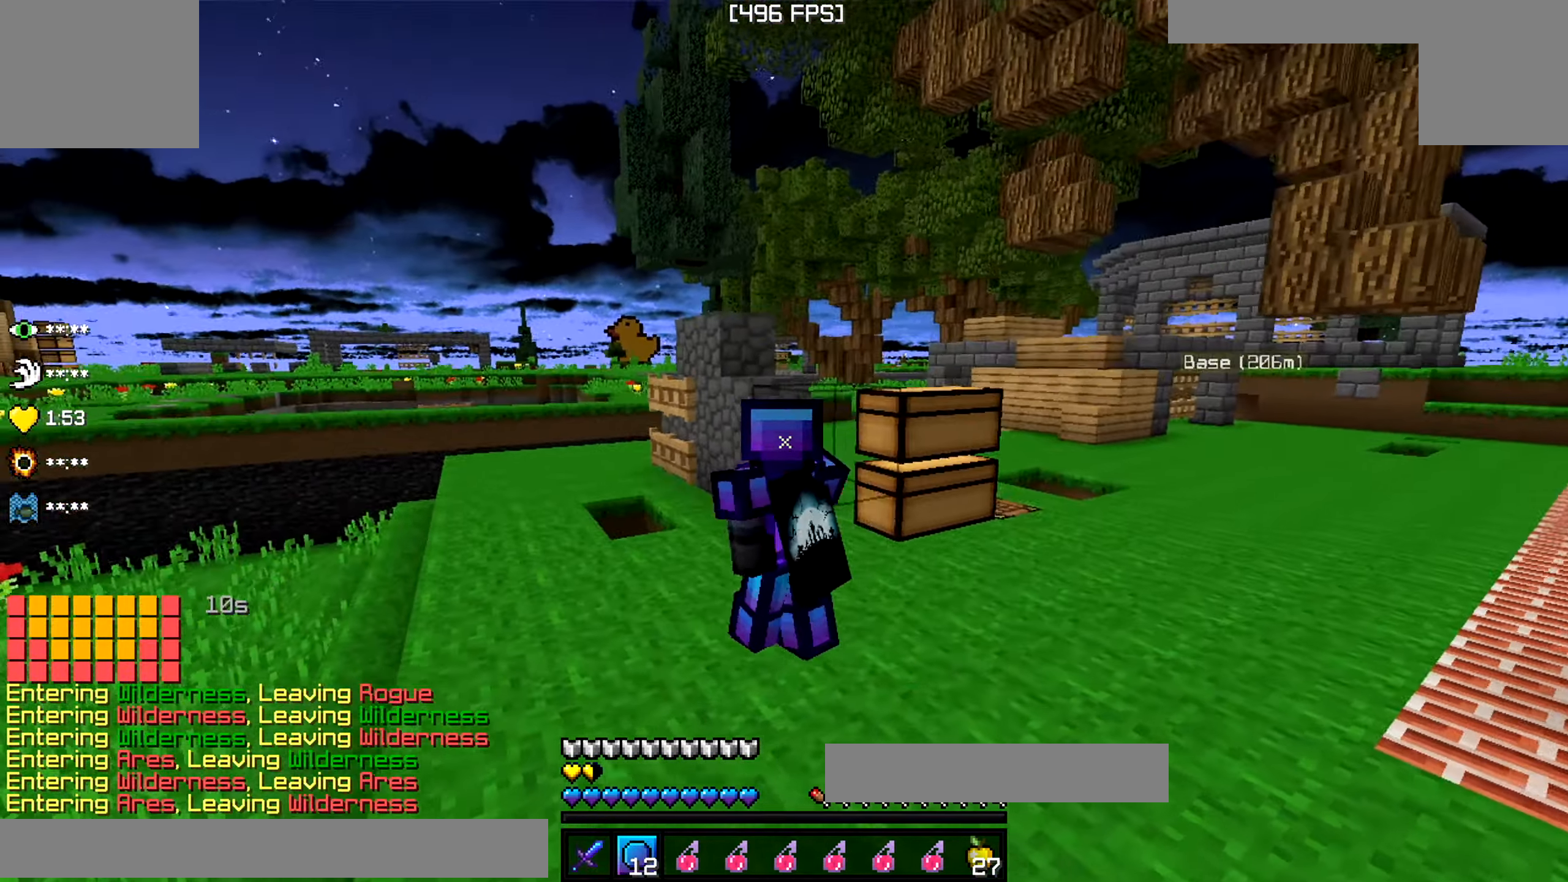
{"keys": ["a", "w"], "events": [[100, "w", "up"], [266, "w", "down"]]}
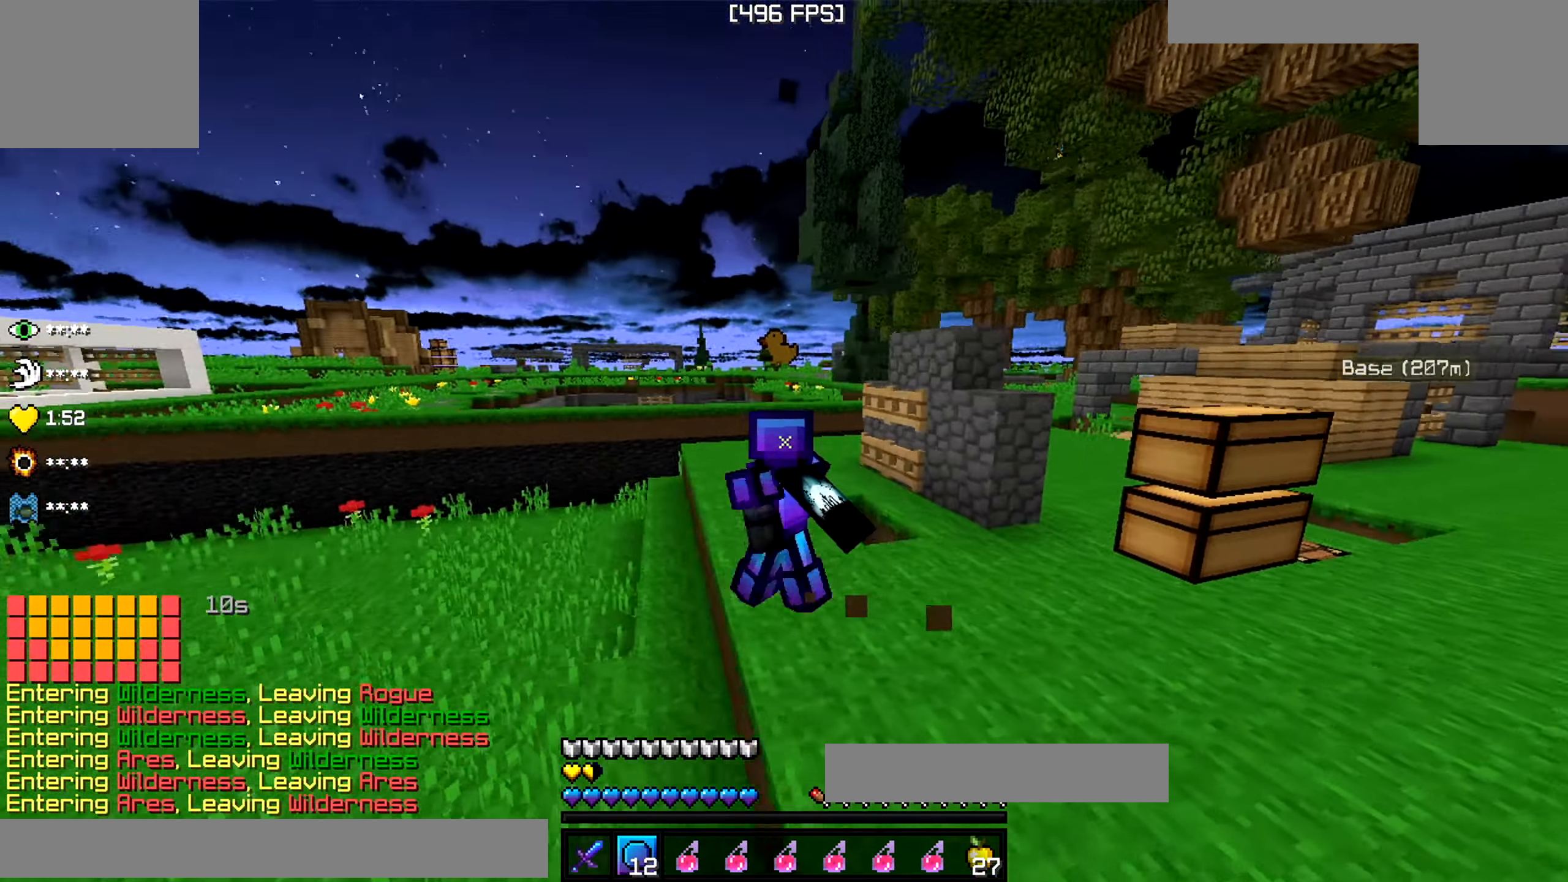
{"keys": ["a", "w"], "events": [[50, "a", "up"], [250, "a", "down"]]}
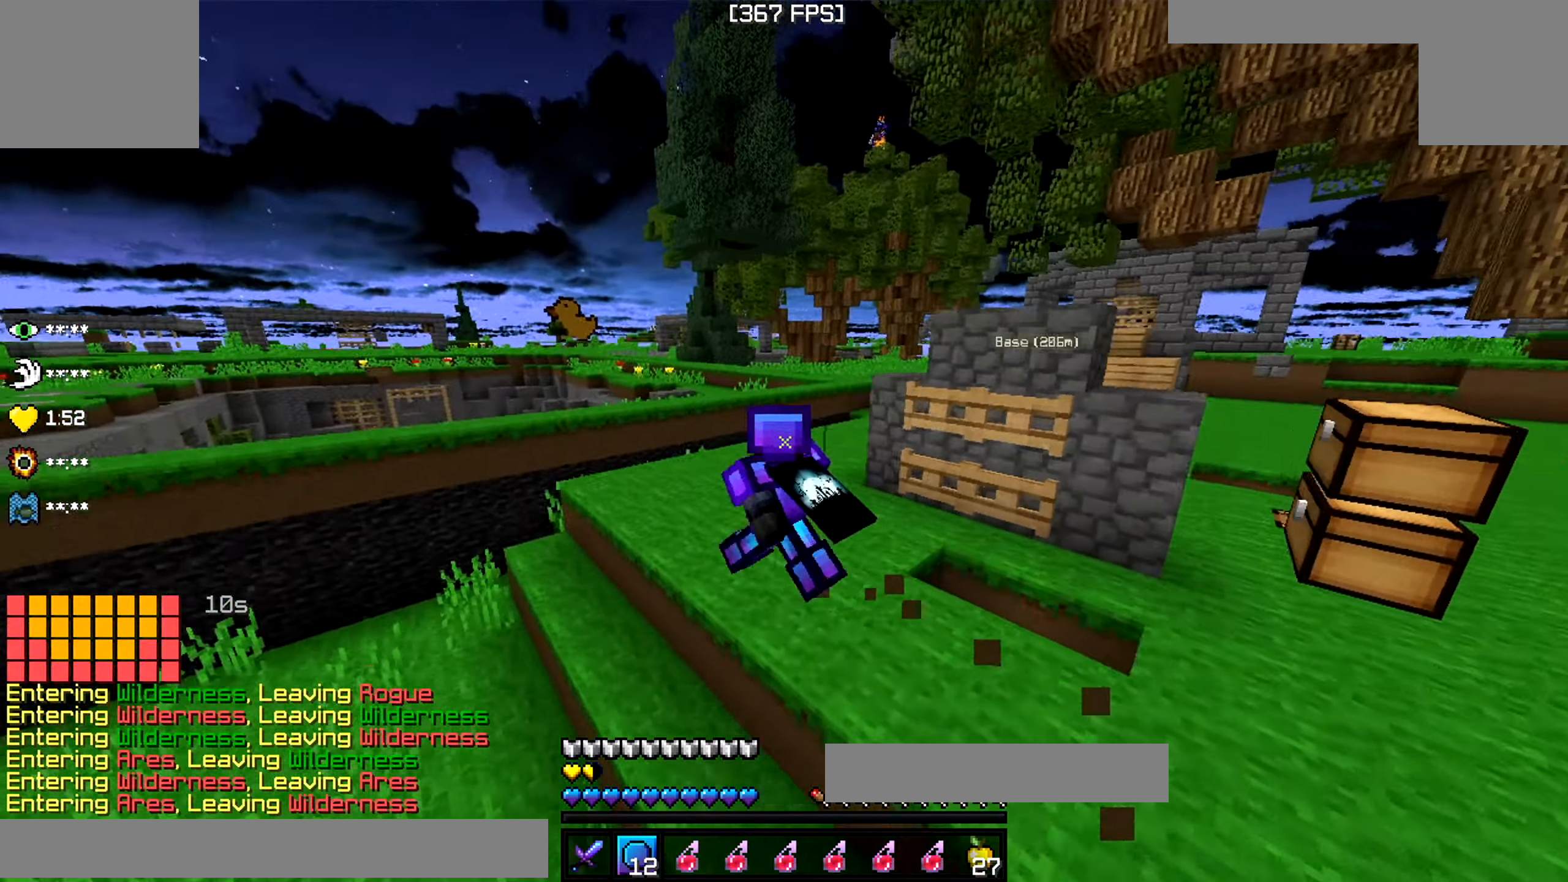
{"keys": ["w"], "events": [[366, "a", "up"]]}
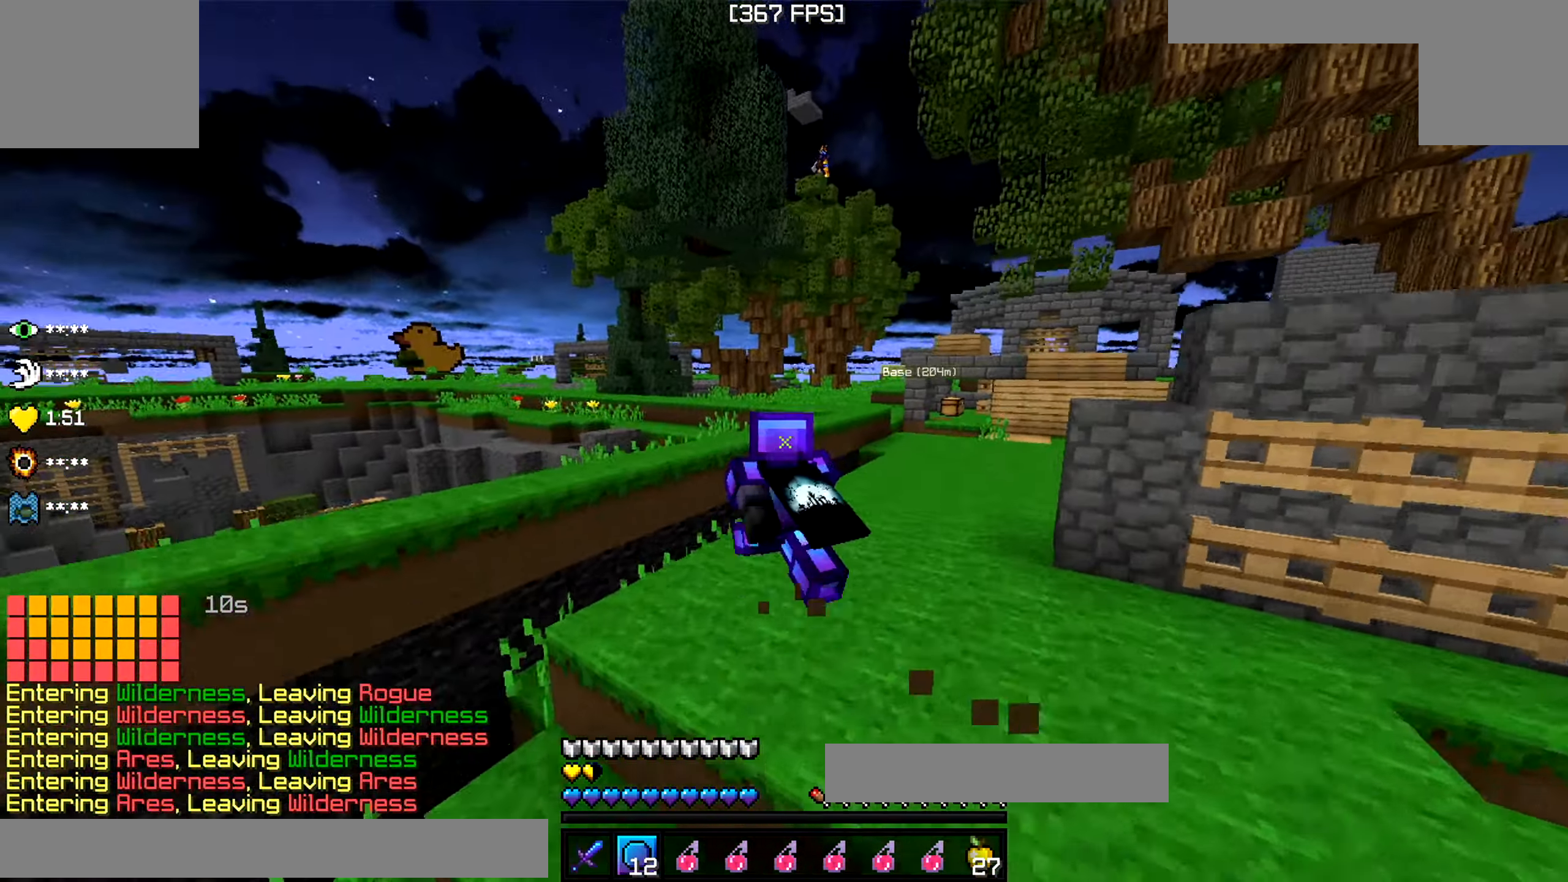
{"keys": ["a", "w"], "events": [[166, "a", "down"]]}
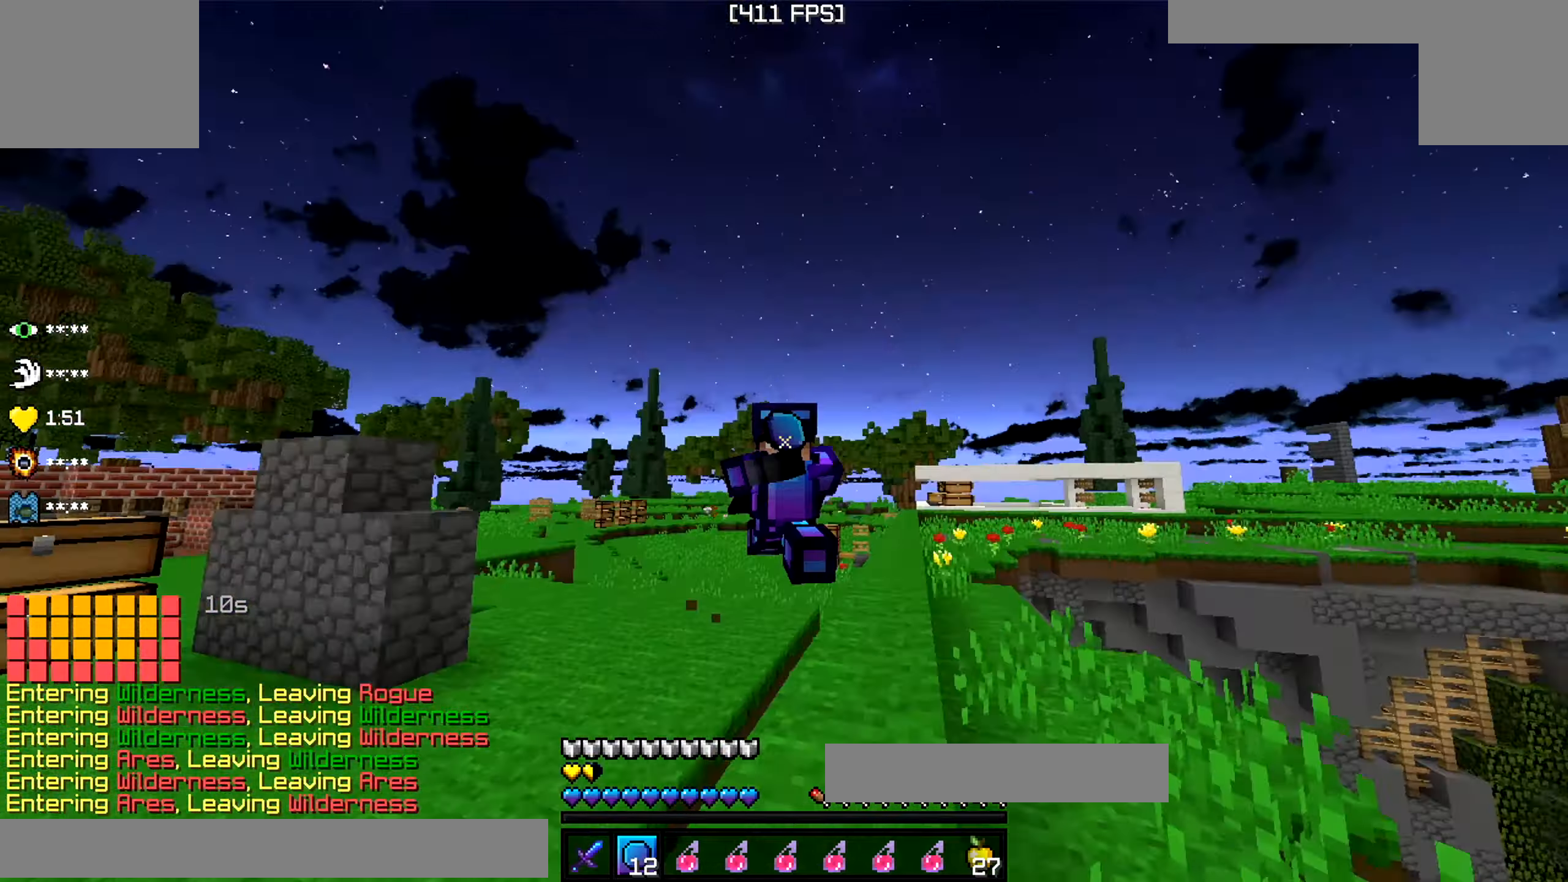
{"keys": ["d", "w"], "events": [[117, "a", "up"], [333, "d", "down"]]}
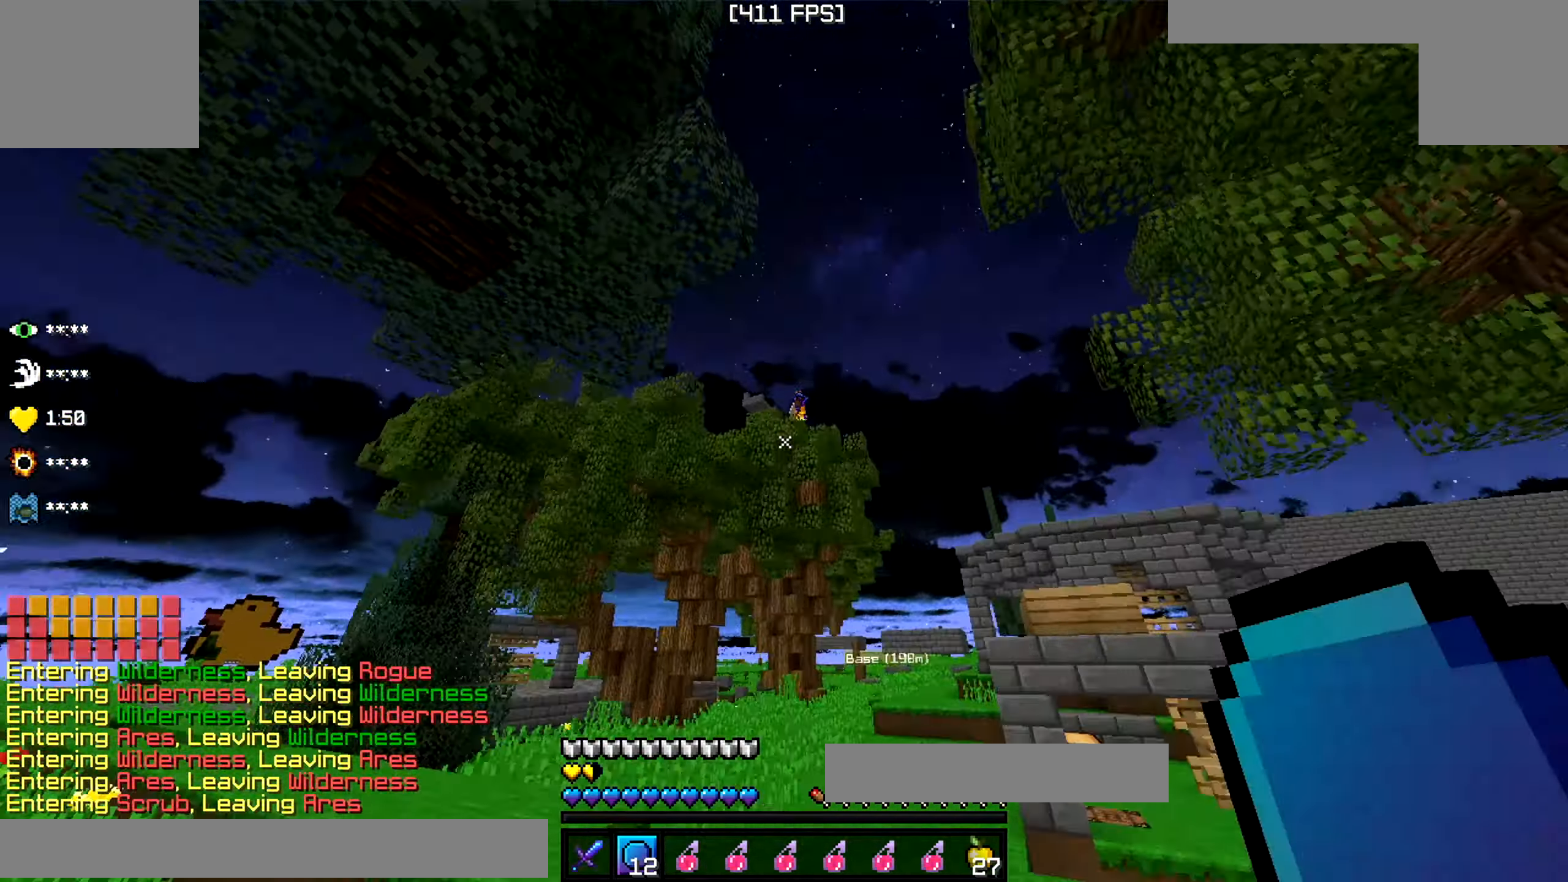
{"keys": [], "events": [[283, "d", "up"], [433, "w", "up"]]}
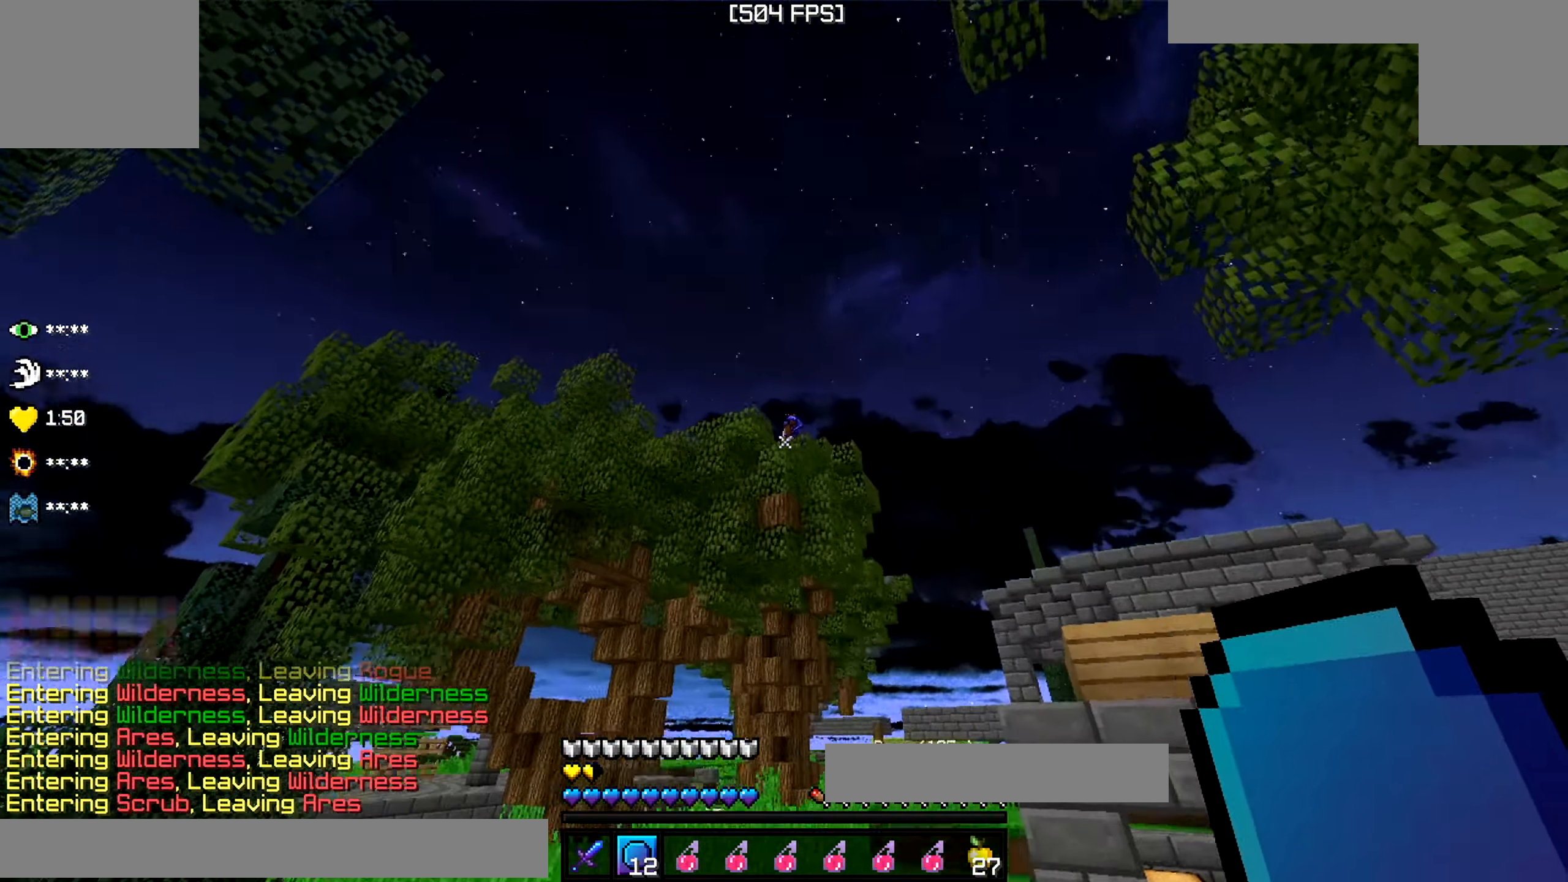
{"keys": [], "events": [[100, "d", "down"], [233, "d", "up"]]}
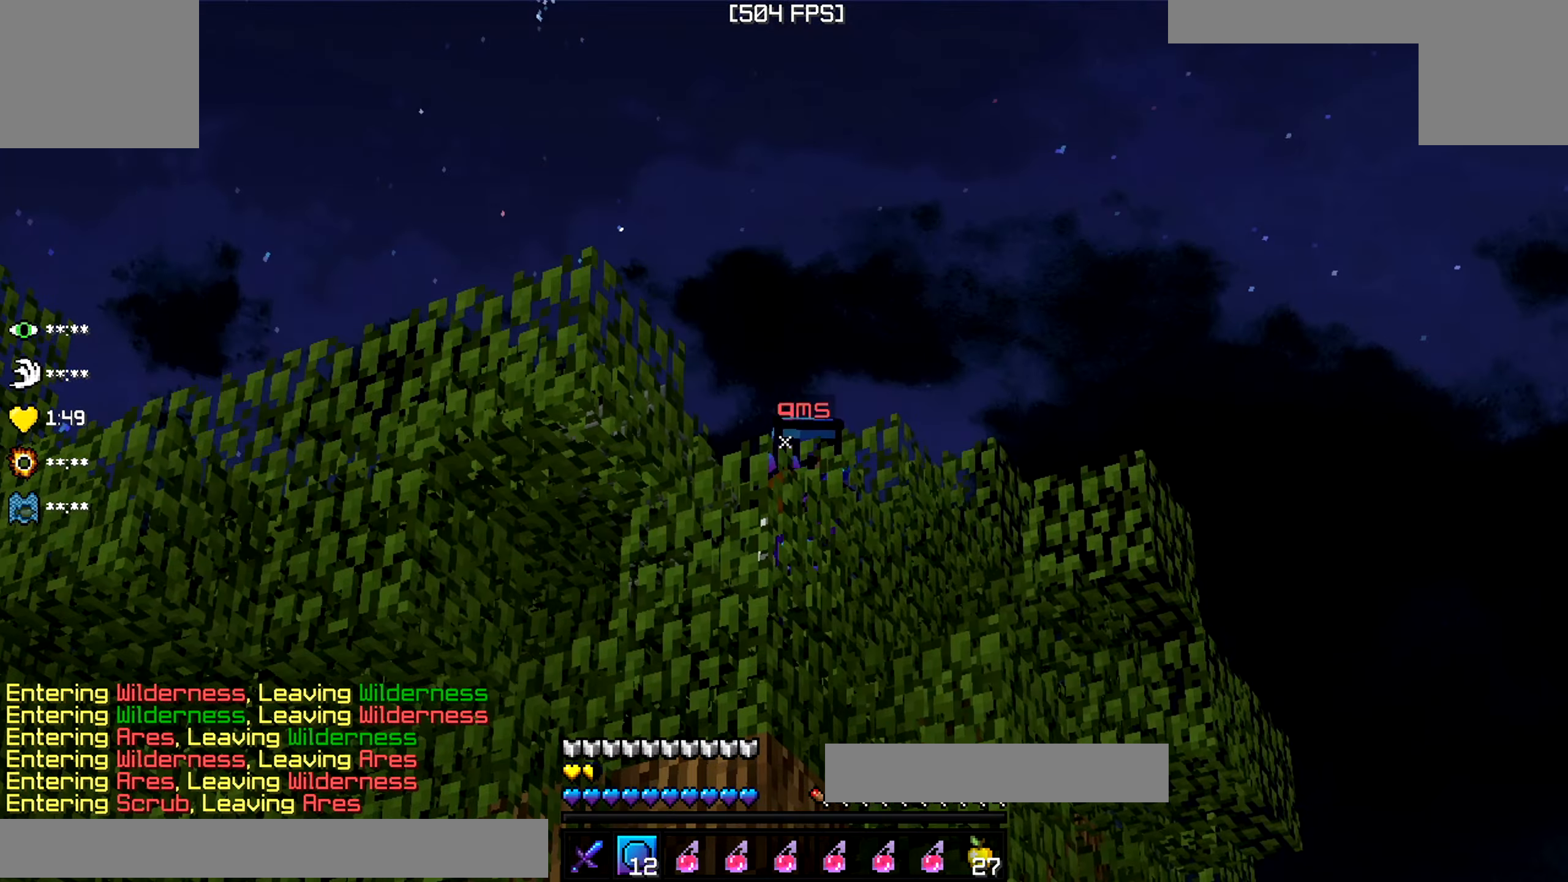
{"keys": [], "events": []}
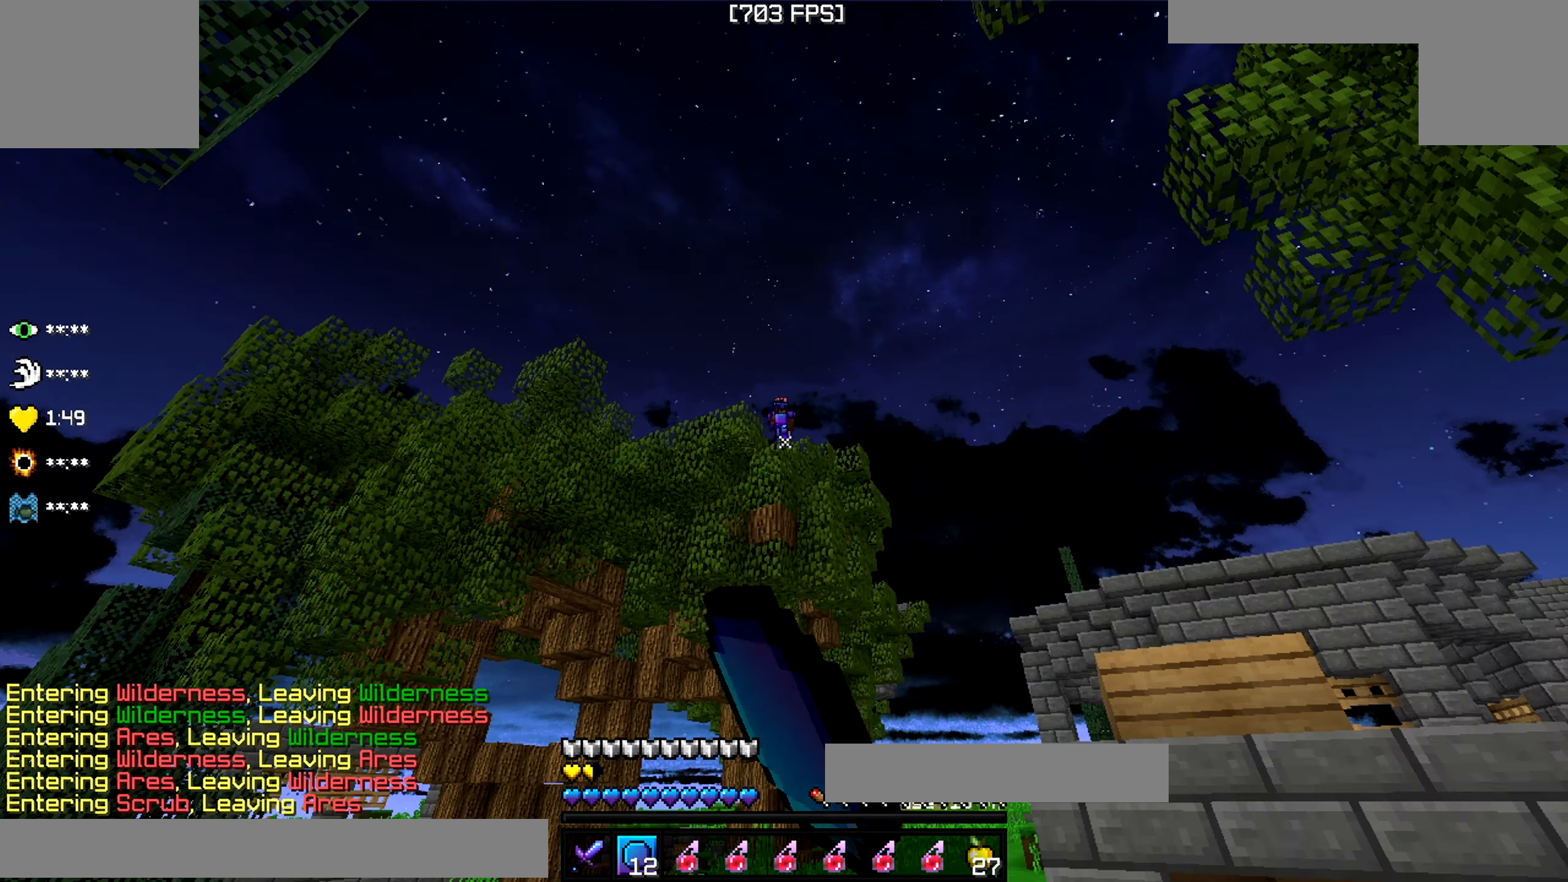
{"keys": [], "events": []}